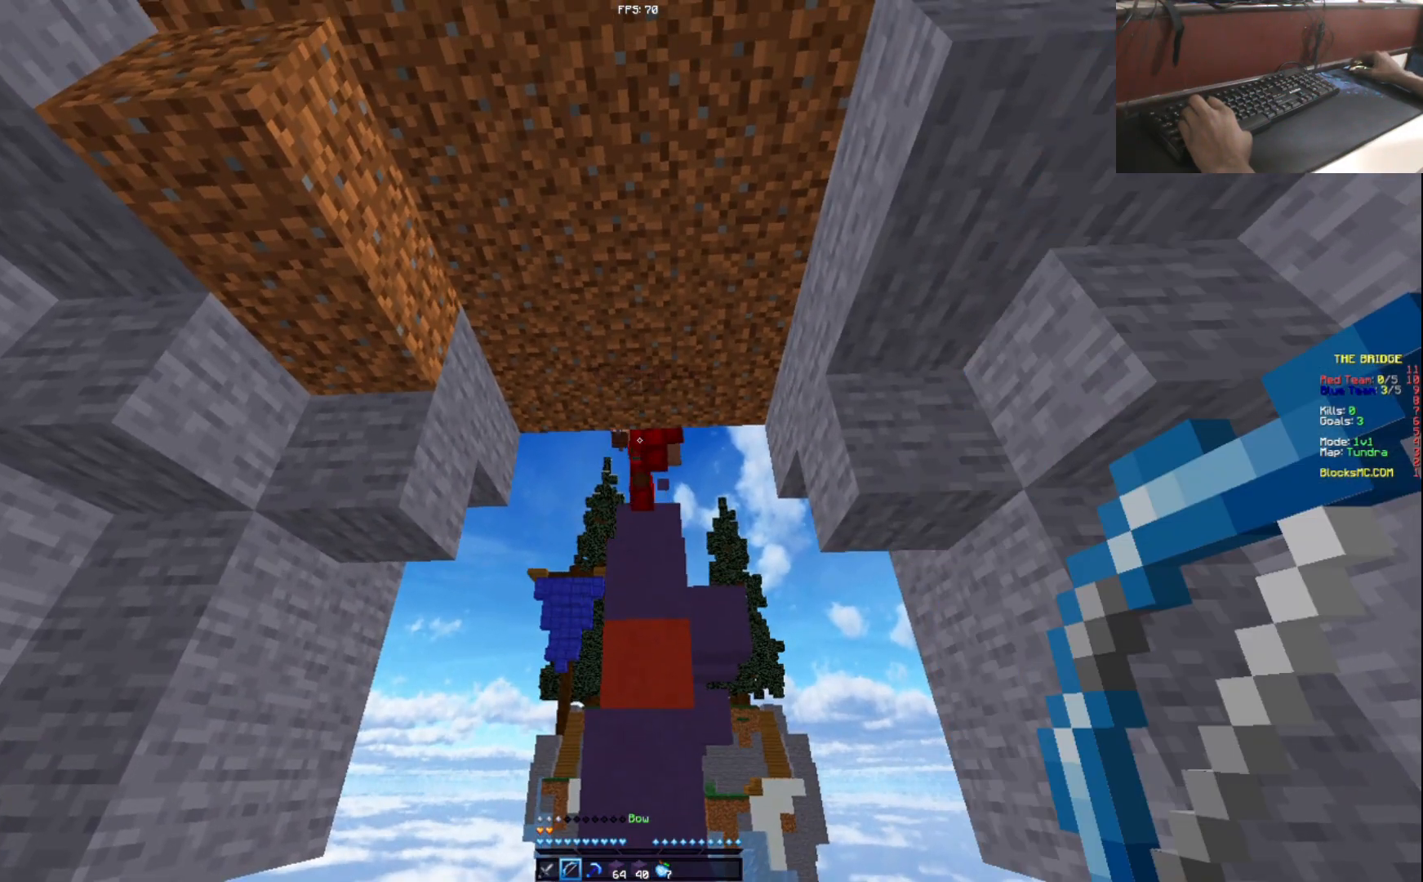
Gameplay with keyboard and mouse; each line is a JSON object with the keys held at the frame after it. "events" lists presses ("down") and releases ("up") of "a", "d", "s" and "w" between this image and that frame as [ms after this image, input, new state], when the widget could be followed in between. No other keys are recorded. Mouse buttons are not recorded. Not read: mouse_move.
{"keys": ["w"], "events": [[300, "w", "down"]]}
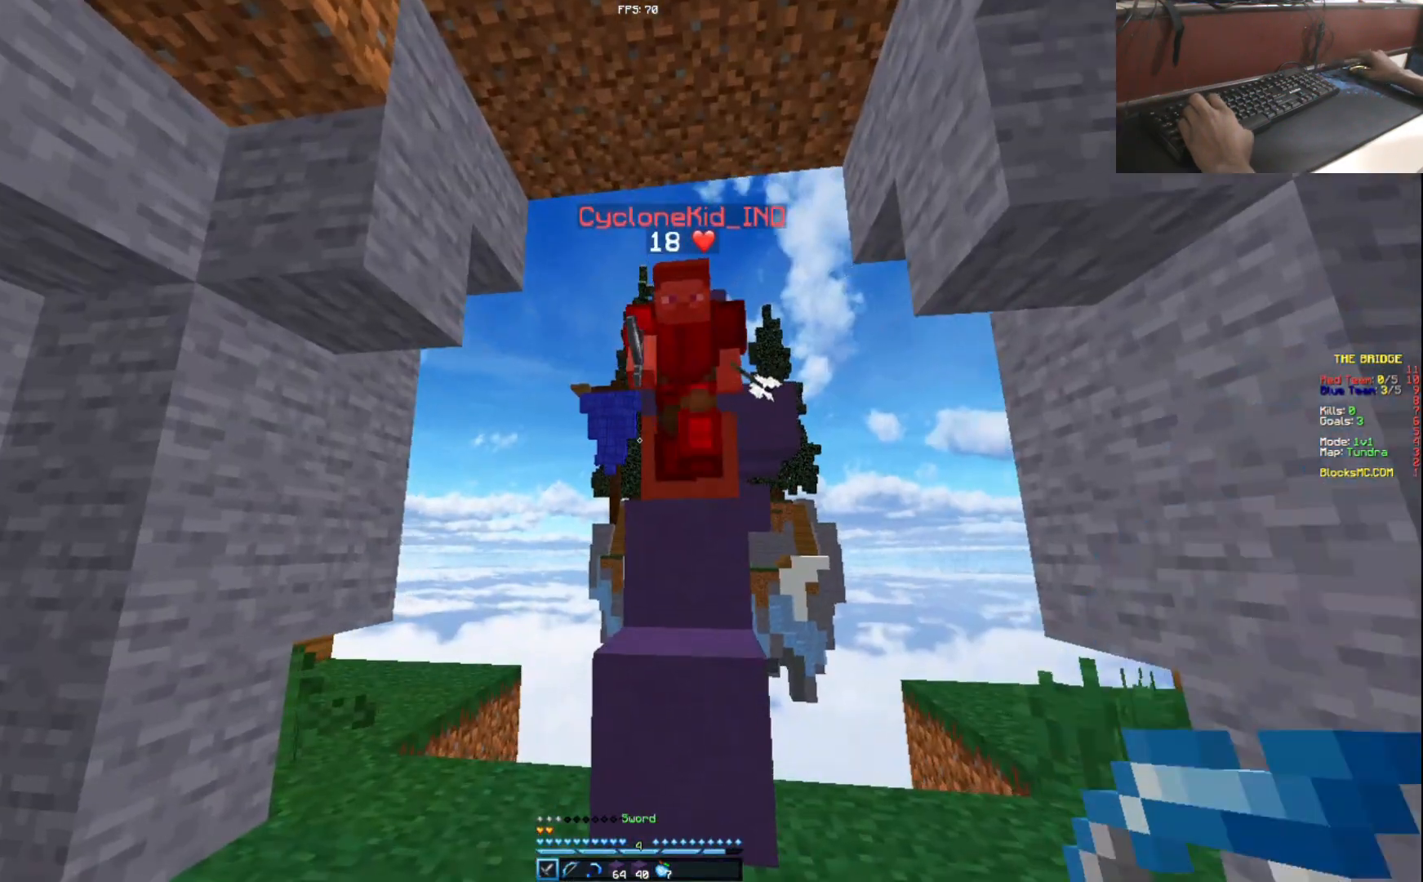
{"keys": ["d"], "events": [[417, "d", "down"], [417, "w", "up"]]}
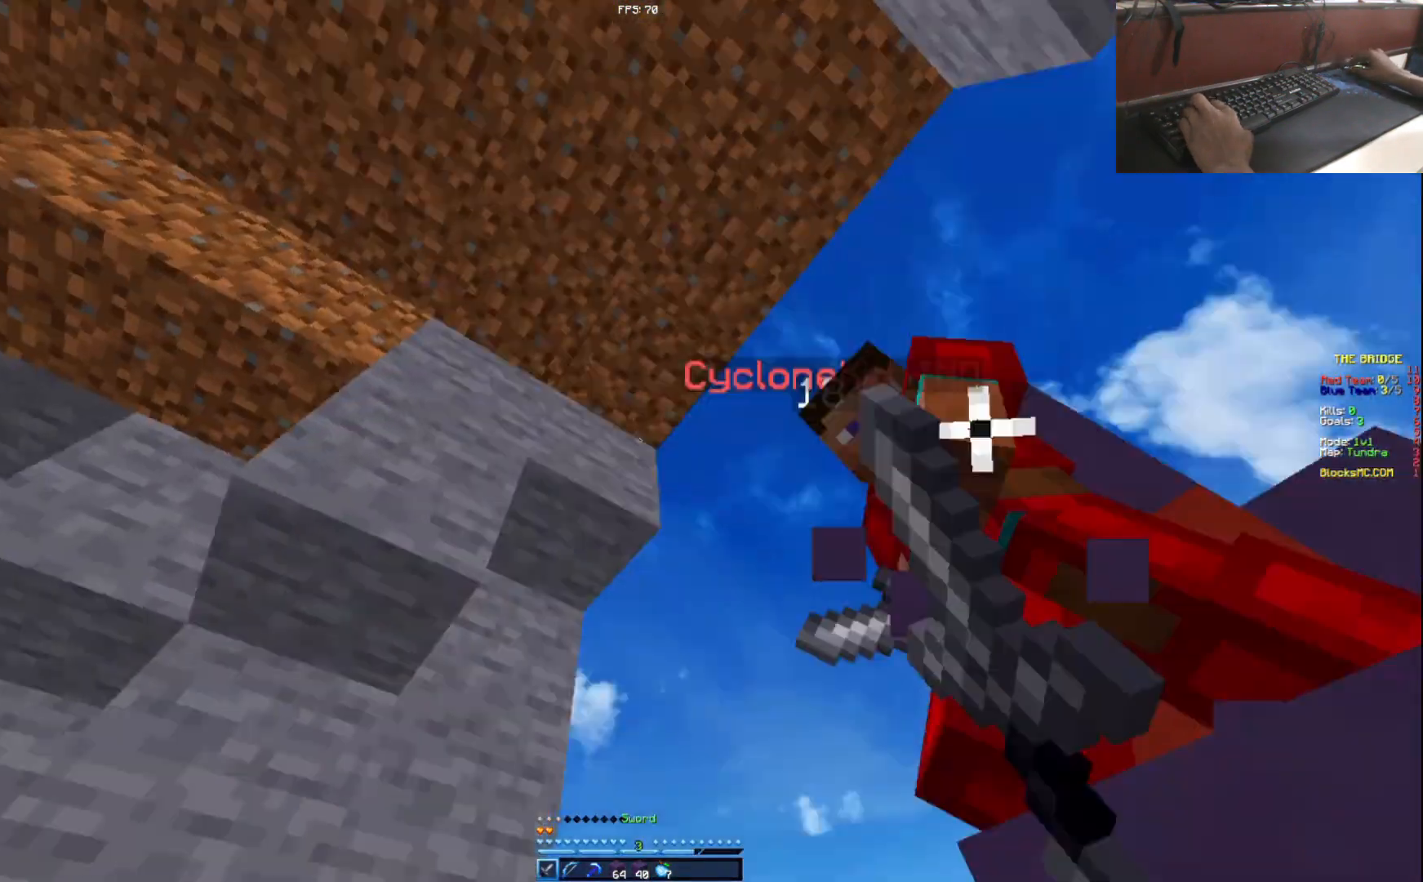
{"keys": ["a"], "events": [[400, "d", "up"], [500, "a", "down"]]}
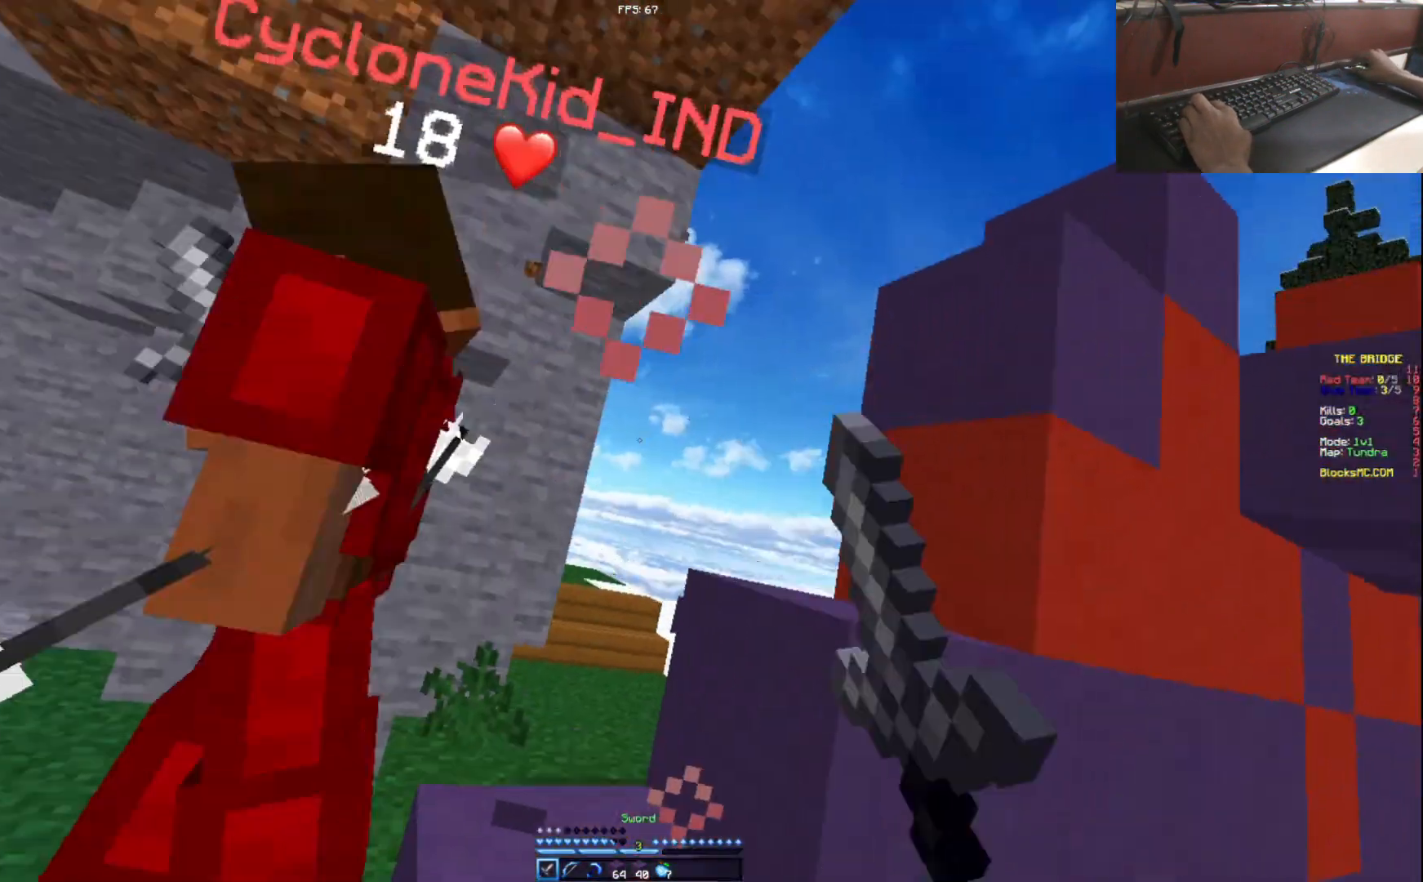
{"keys": ["w"], "events": [[200, "w", "down"], [350, "a", "up"]]}
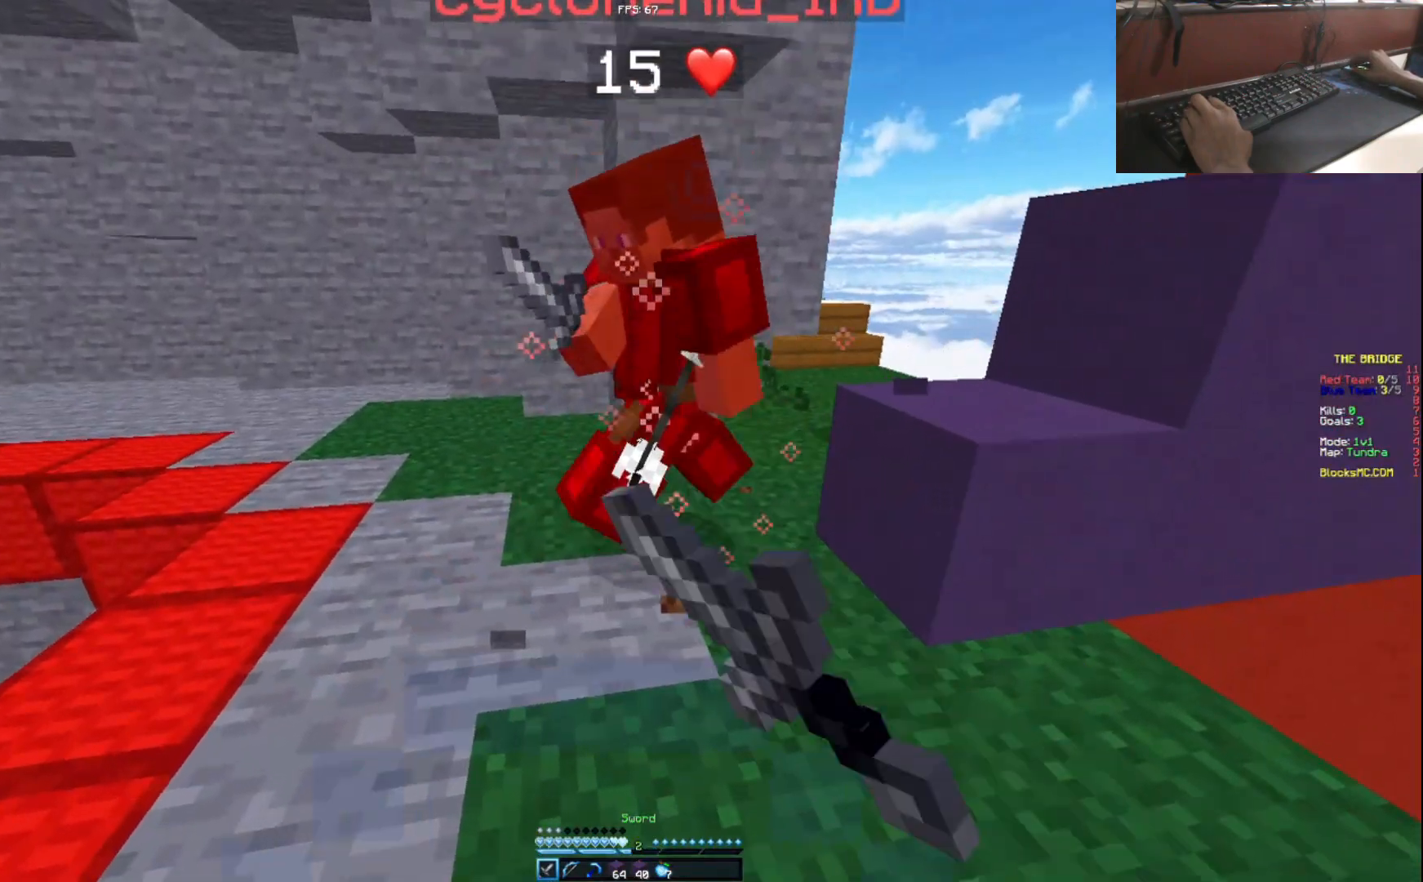
{"keys": ["a", "w"], "events": [[200, "a", "down"]]}
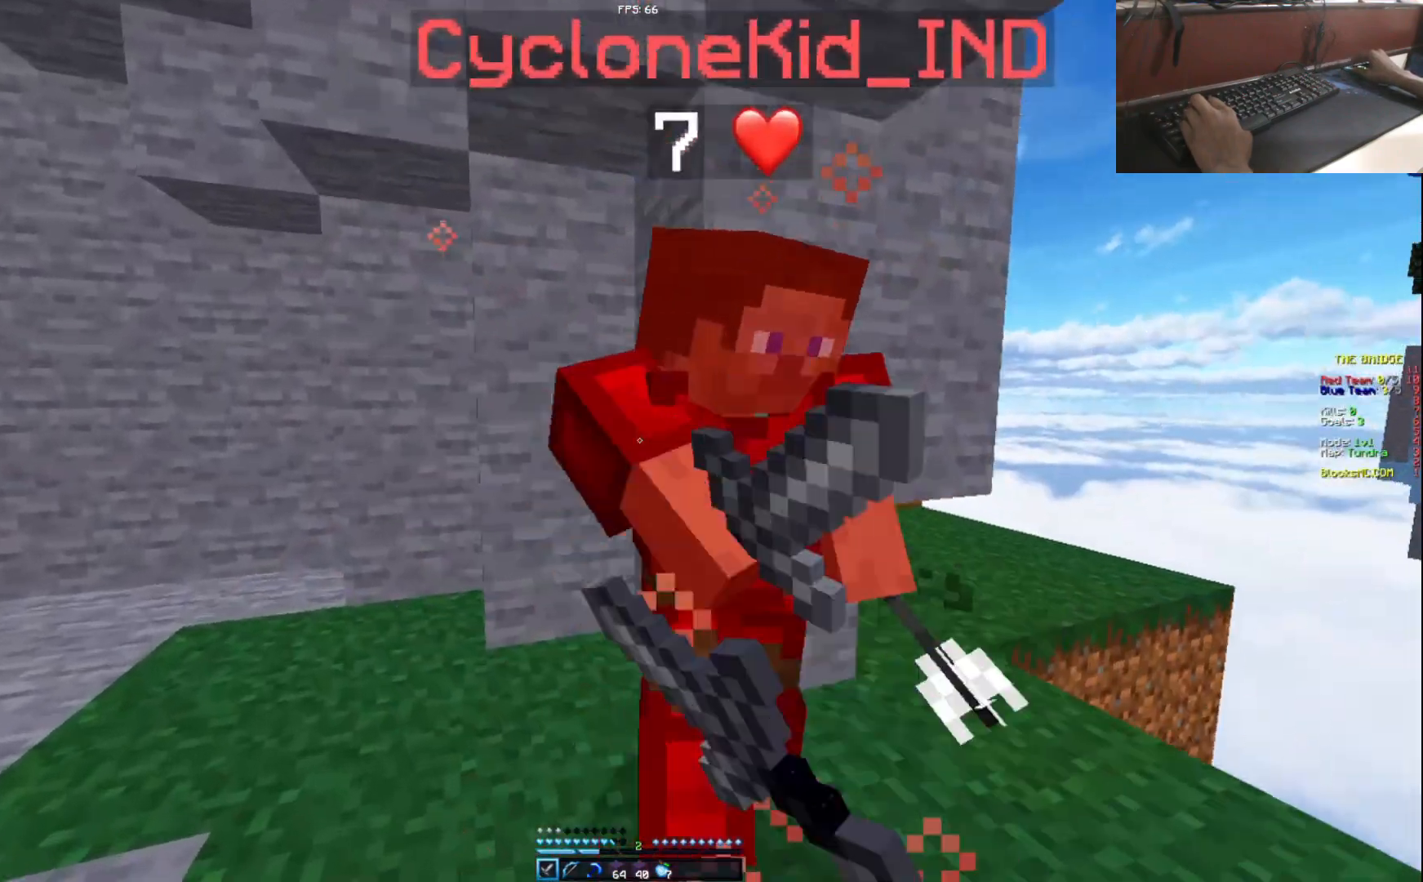
{"keys": ["w"], "events": [[100, "a", "up"], [100, "w", "up"], [184, "s", "down"], [400, "s", "up"], [400, "w", "down"]]}
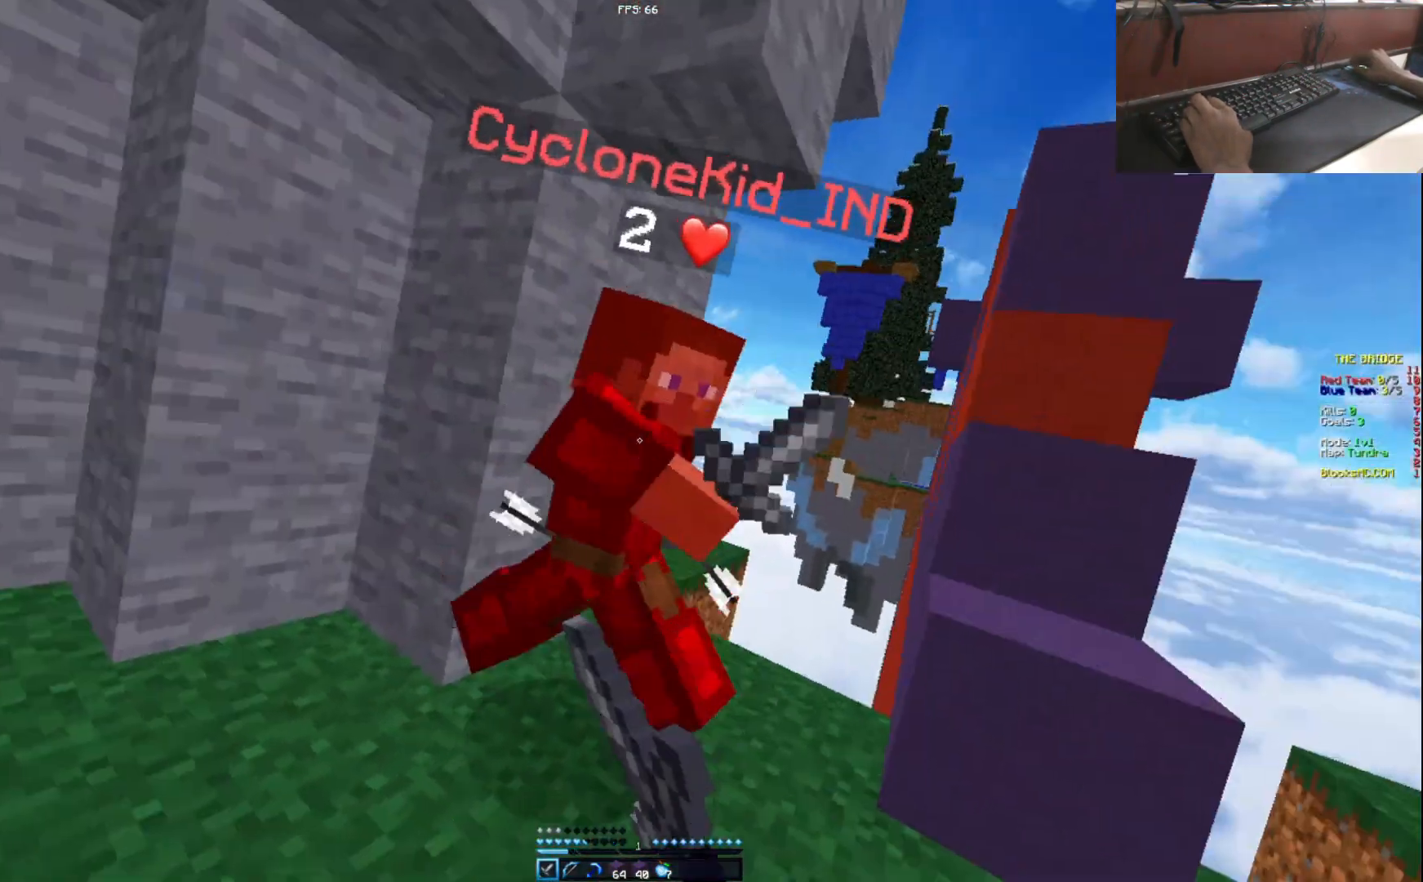
{"keys": ["w"], "events": [[216, "w", "up"], [350, "w", "down"]]}
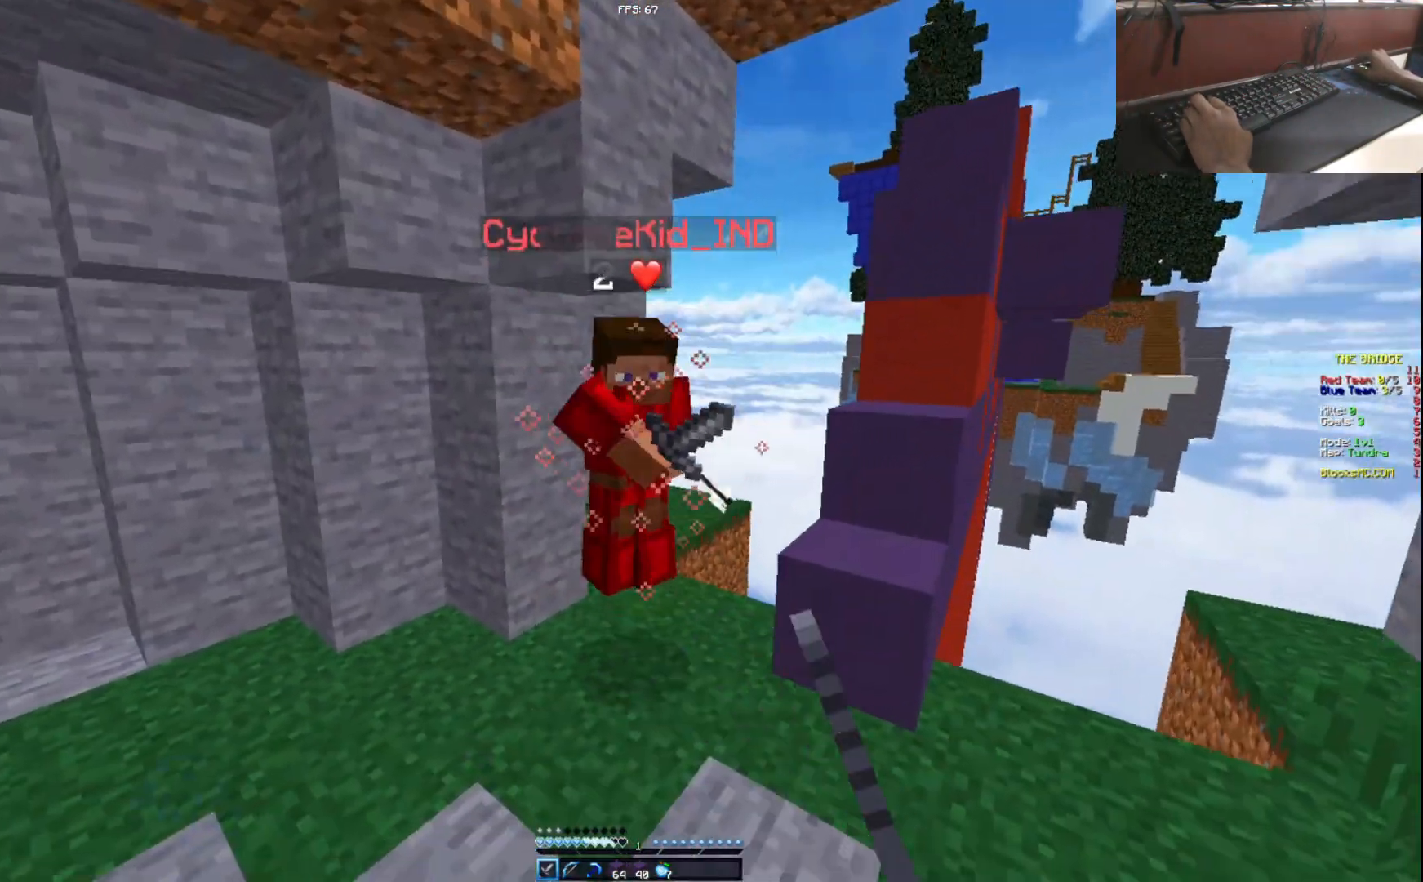
{"keys": [], "events": [[501, "w", "up"]]}
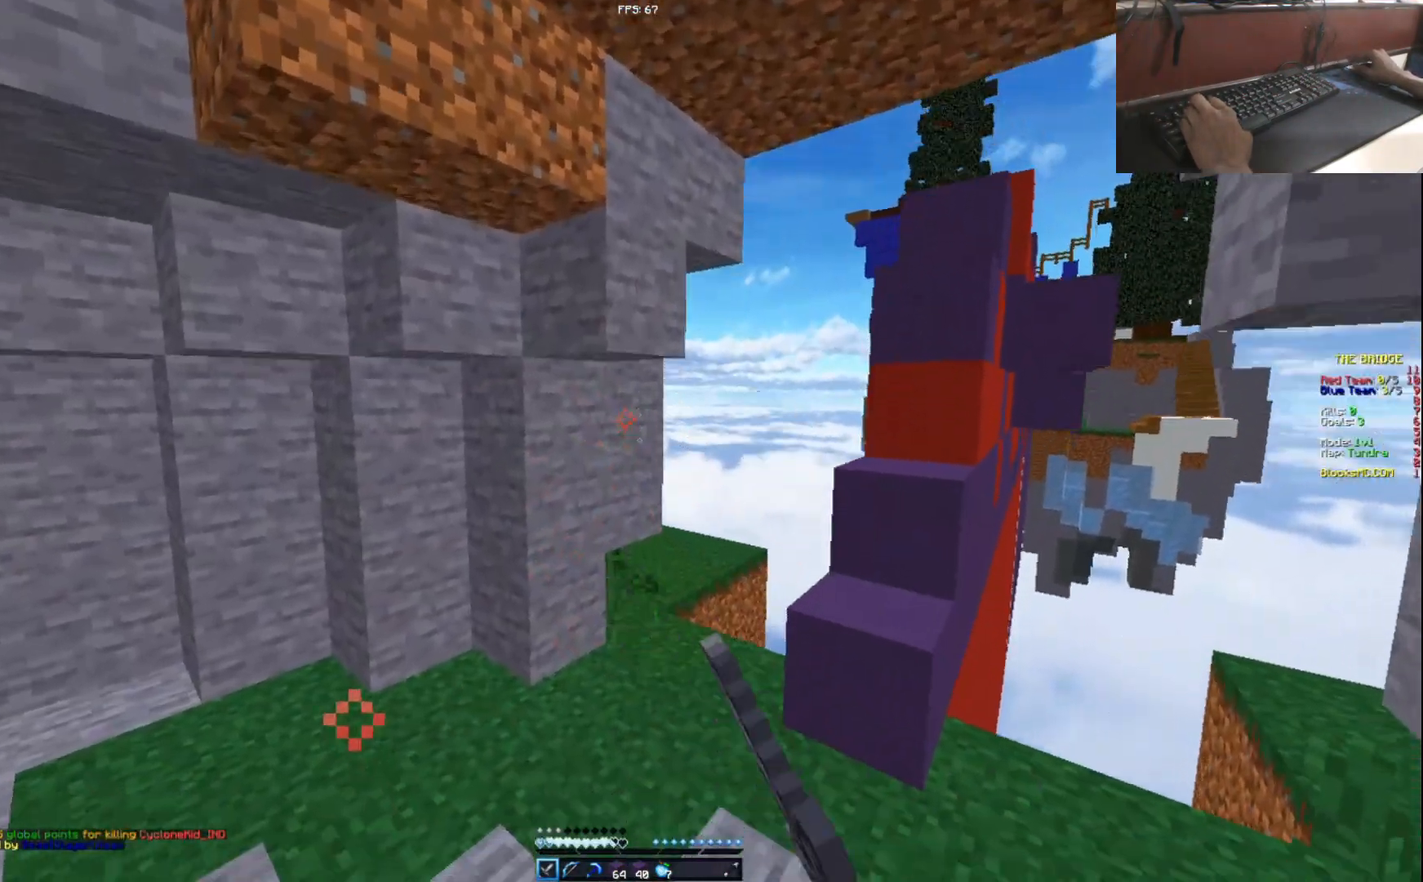
{"keys": ["s"], "events": [[250, "s", "down"]]}
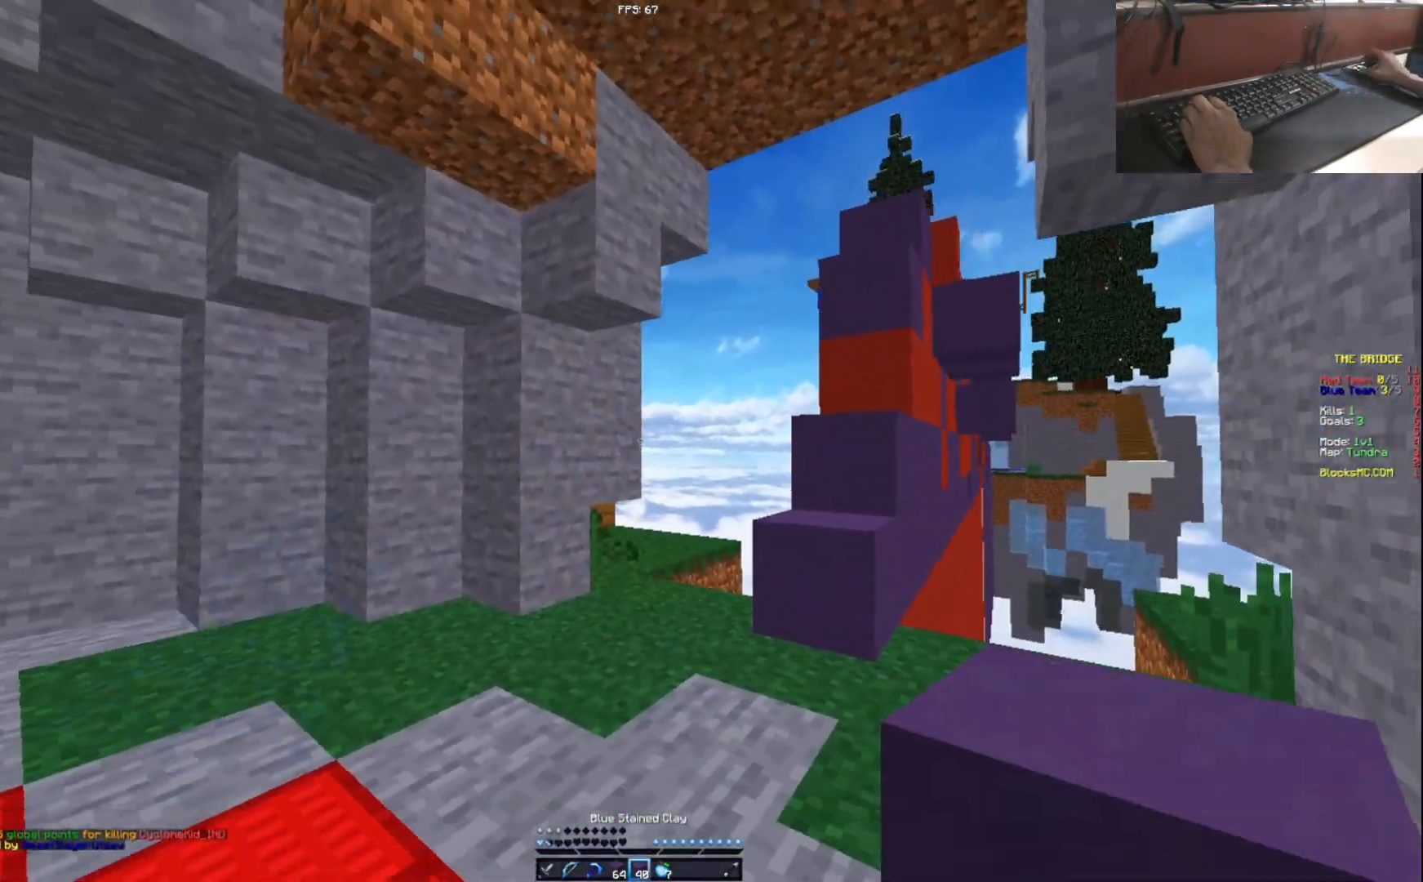
{"keys": ["a"], "events": [[200, "a", "down"], [284, "s", "up"]]}
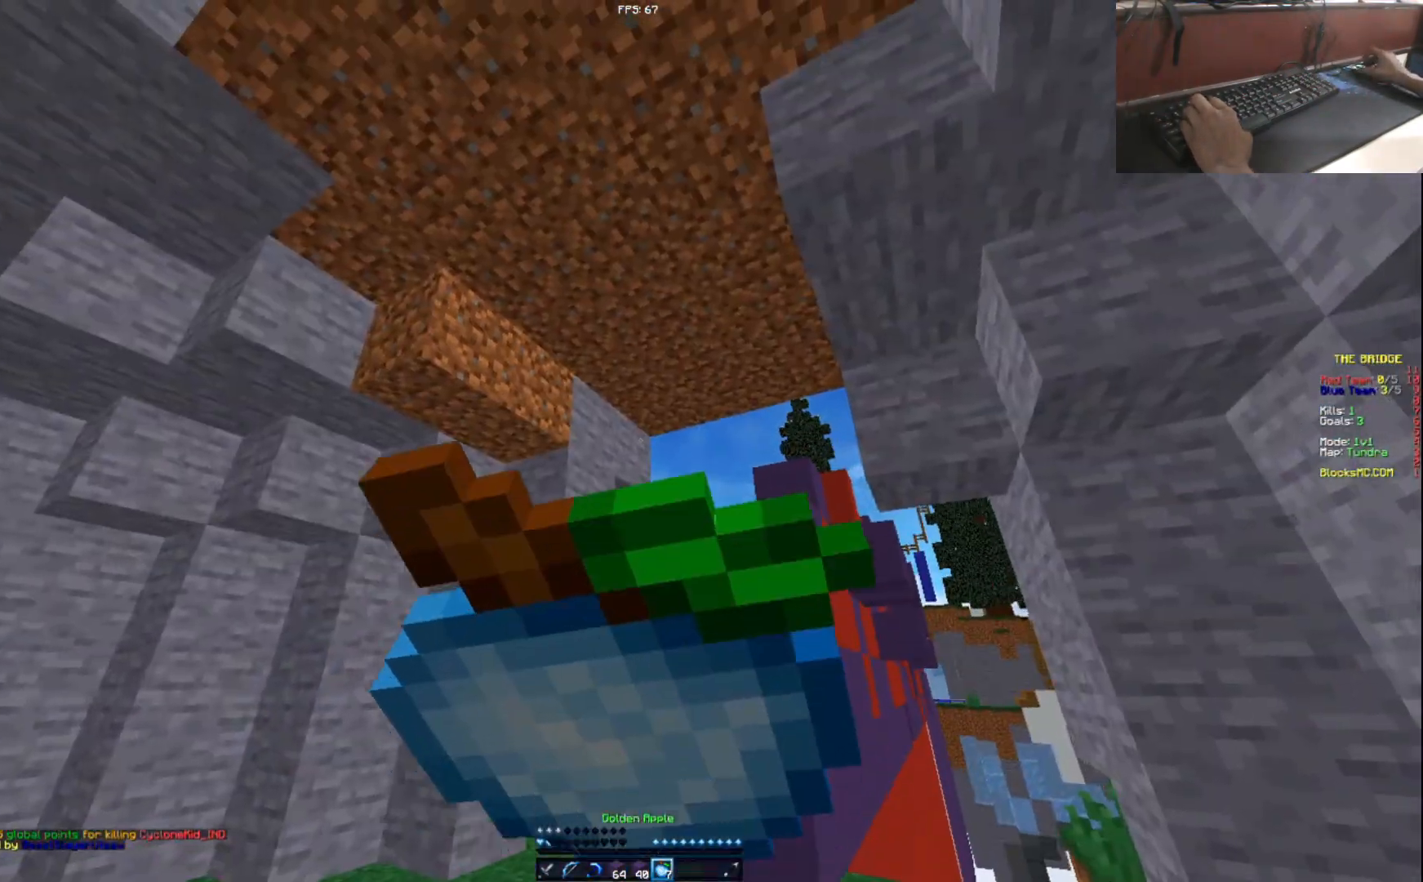
{"keys": ["a", "w"], "events": [[333, "w", "down"]]}
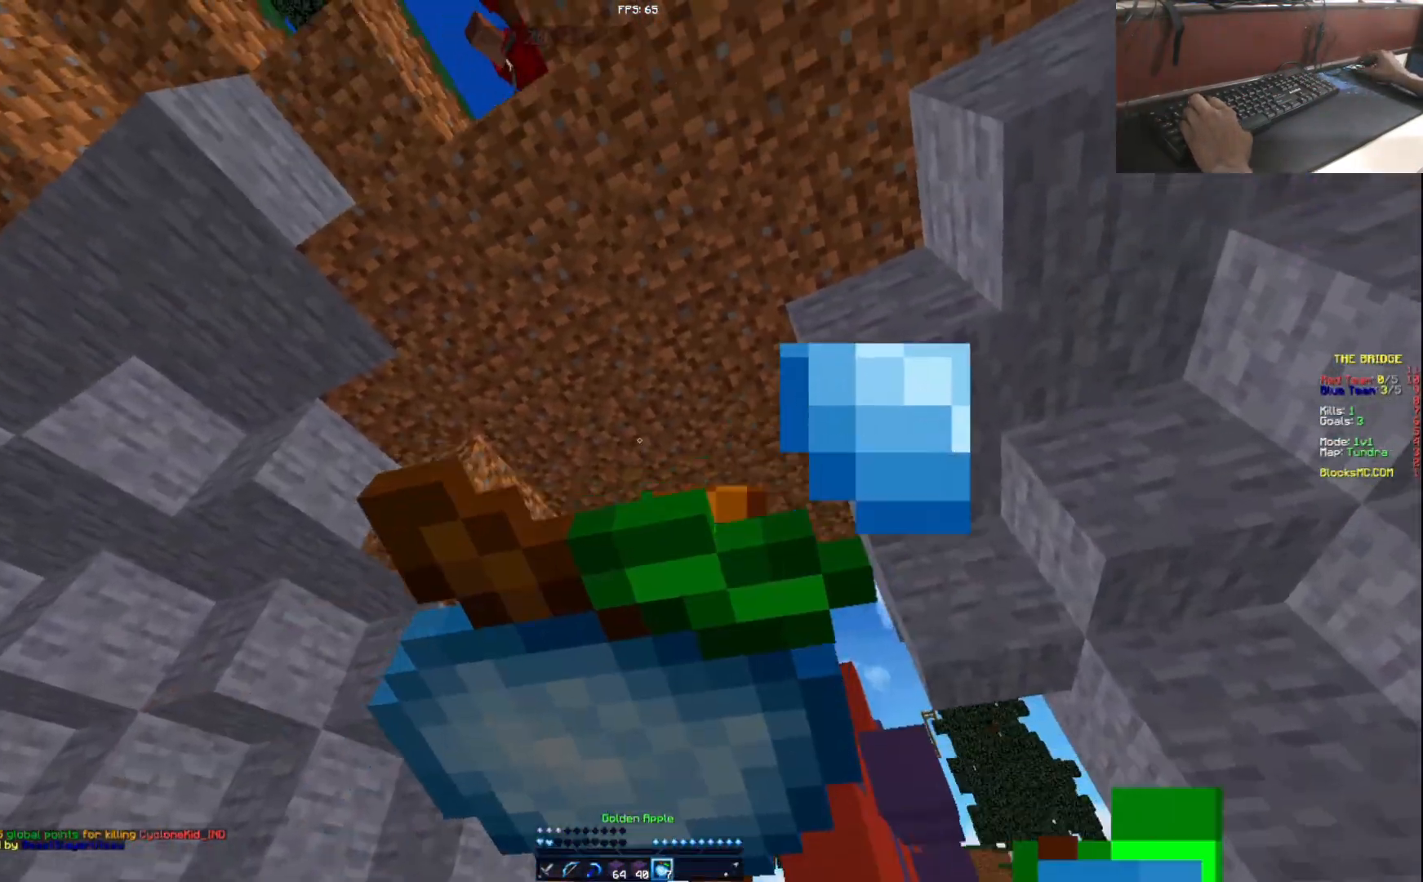
{"keys": [], "events": [[50, "w", "up"], [250, "a", "up"]]}
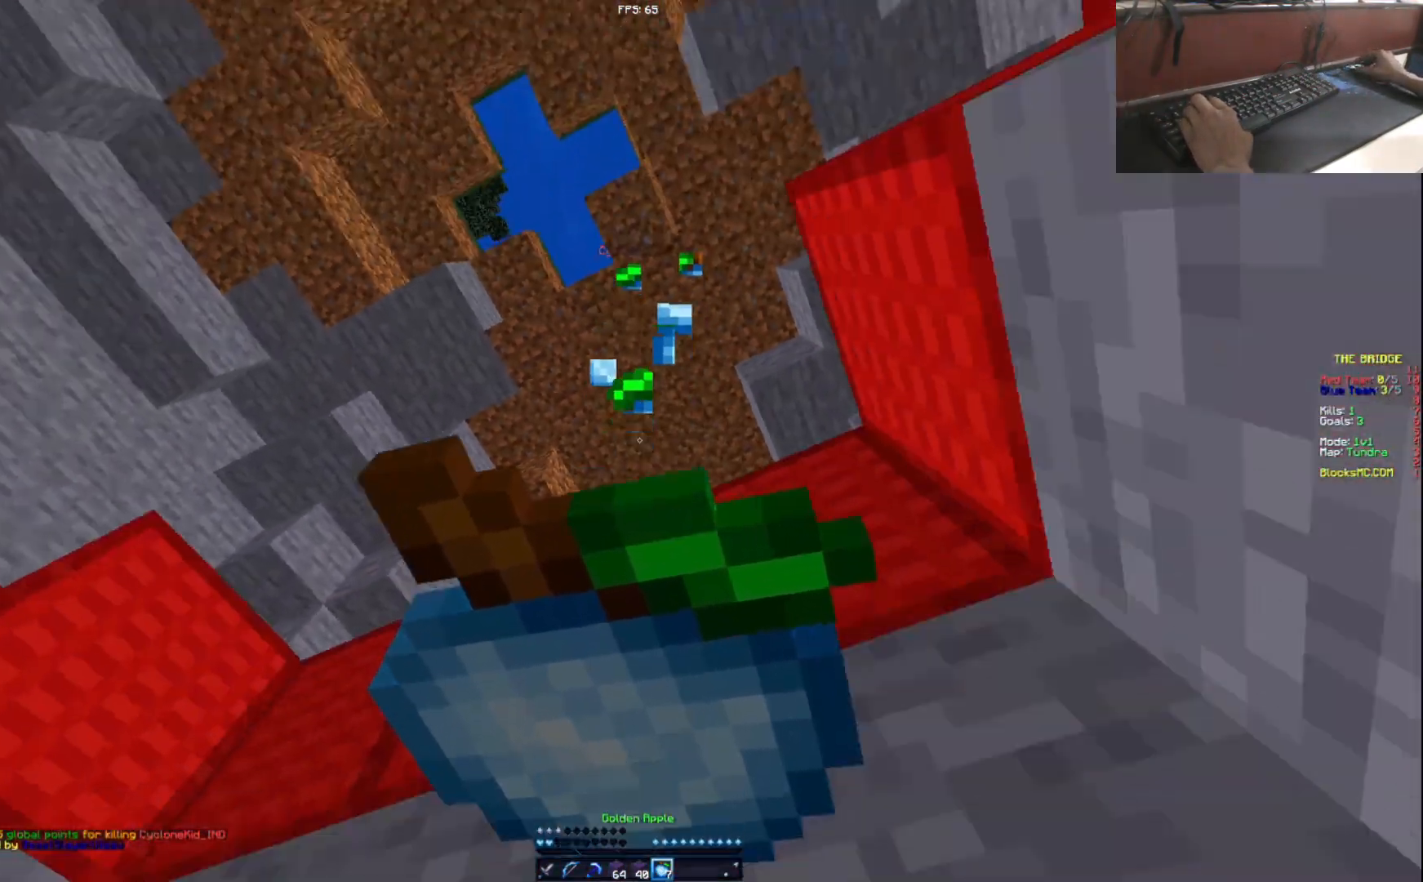
{"keys": [], "events": []}
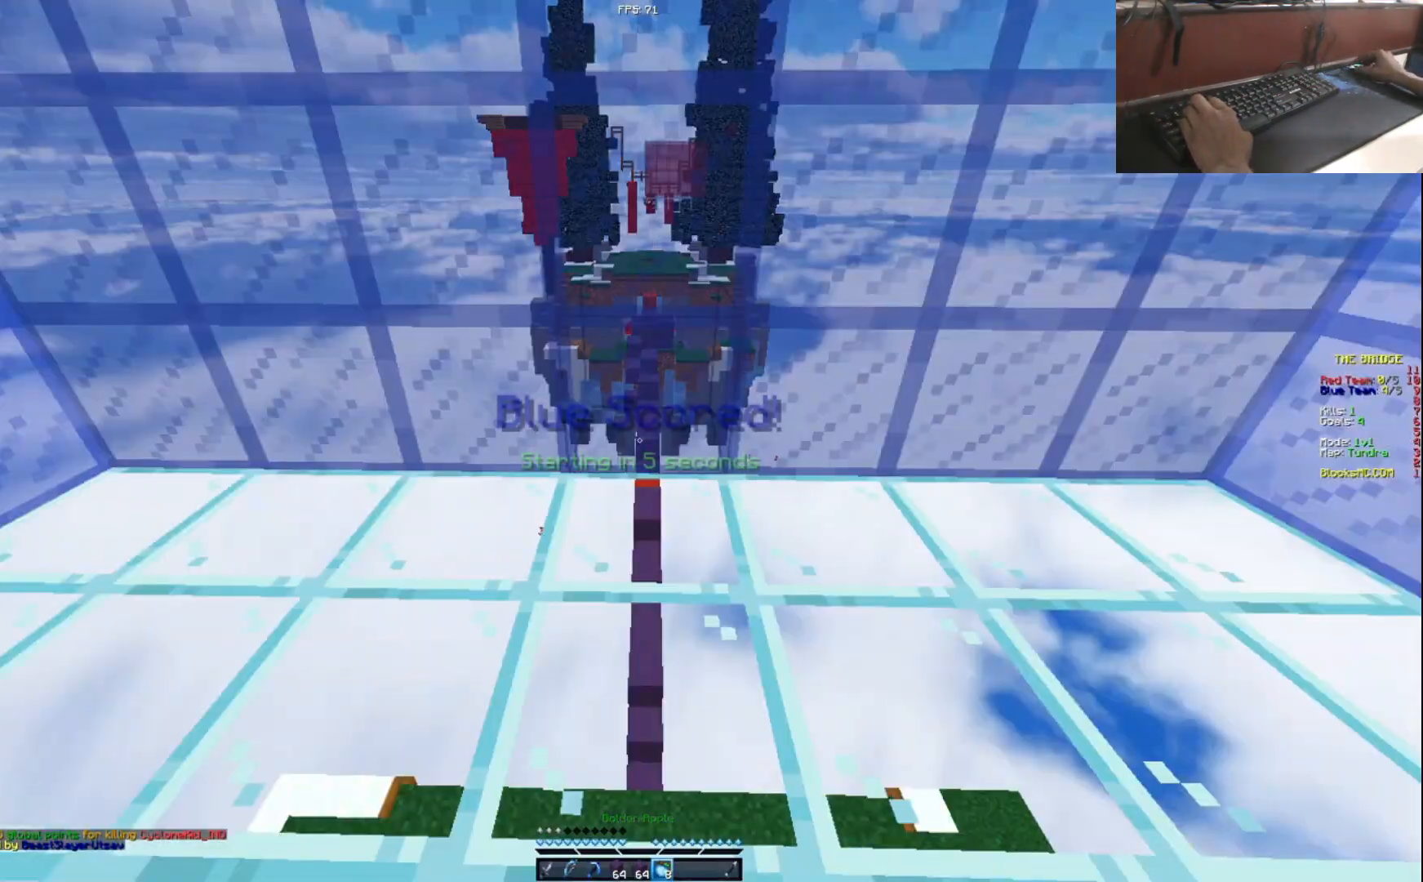
{"keys": [], "events": []}
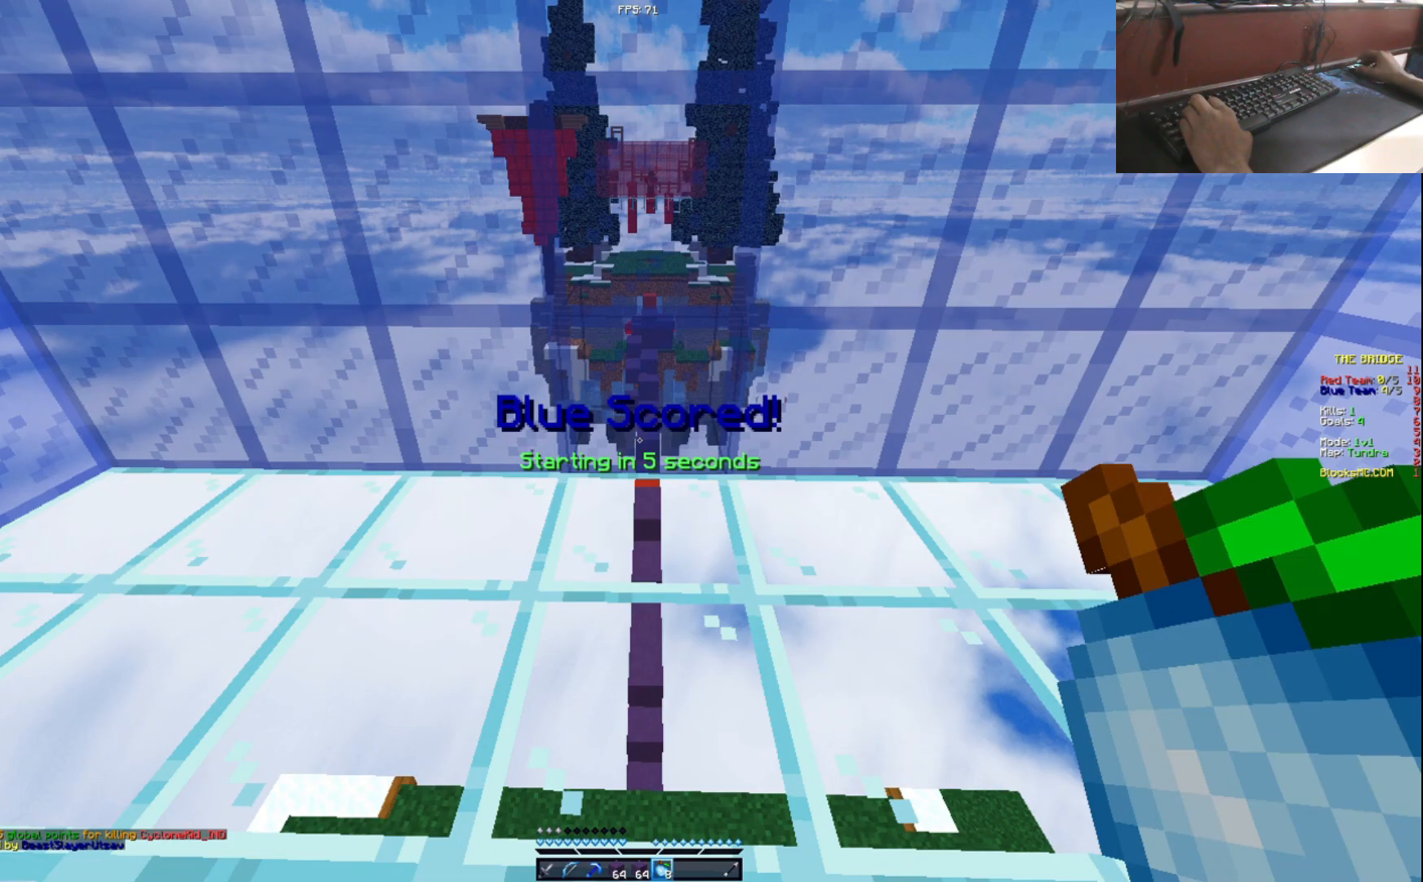
{"keys": [], "events": [[116, "s", "down"], [283, "d", "down"], [367, "s", "up"], [500, "d", "up"]]}
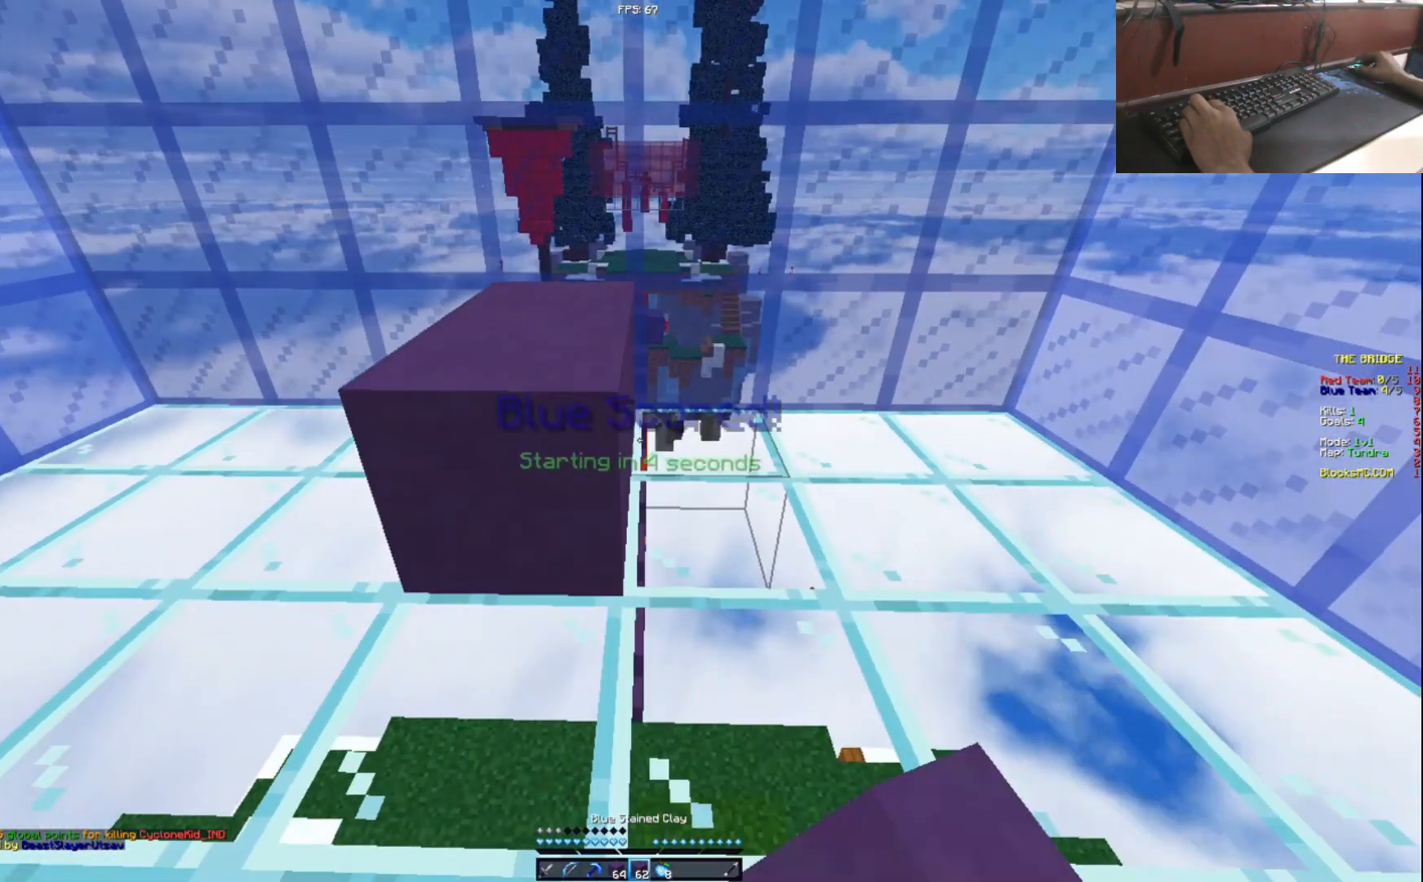
{"keys": ["s"], "events": [[50, "w", "down"], [150, "w", "up"], [217, "a", "down"], [350, "s", "down"], [384, "a", "up"]]}
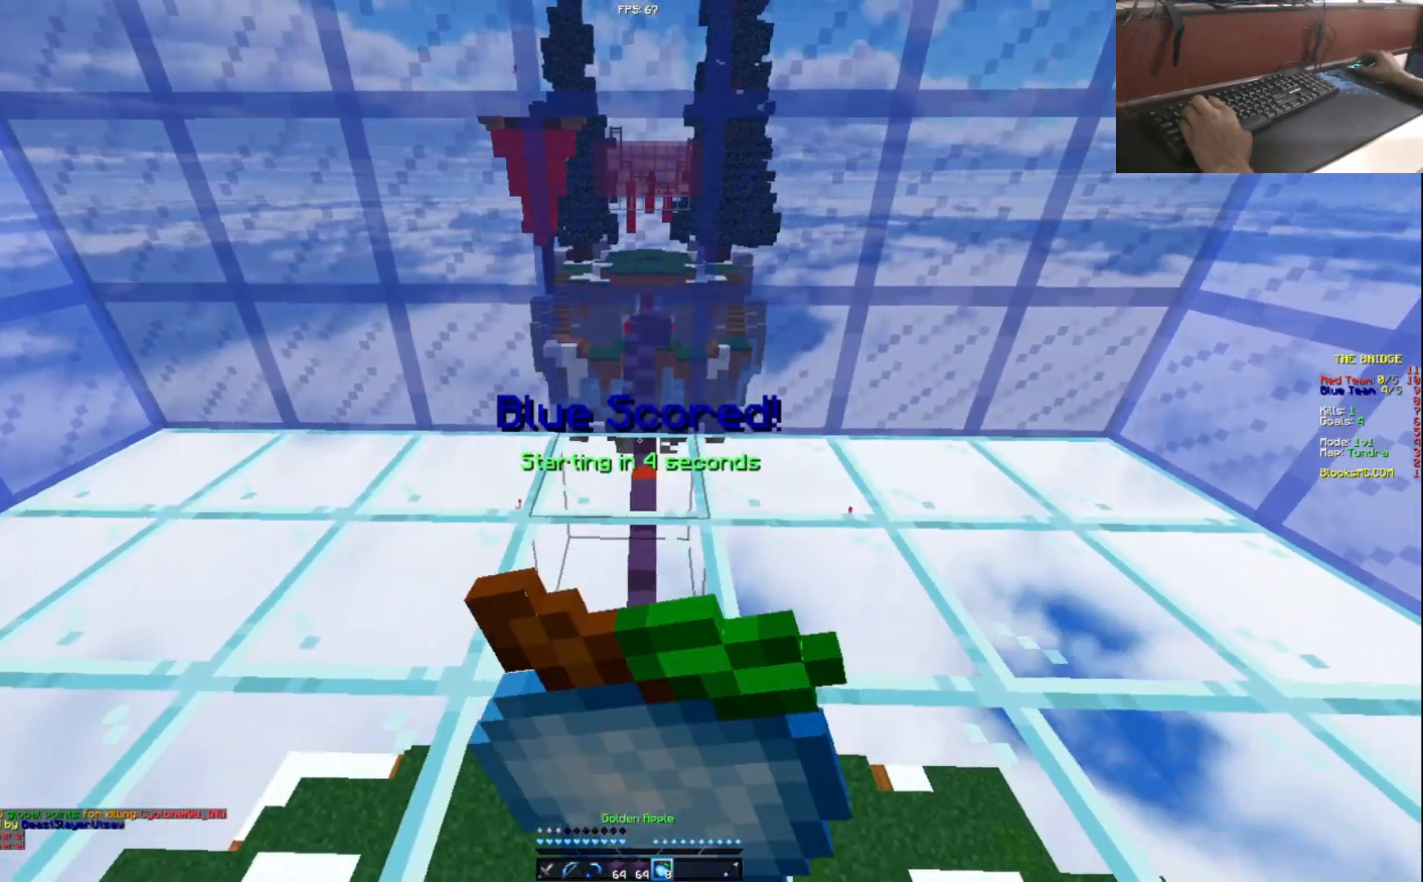
{"keys": ["a", "w"], "events": [[50, "d", "down"], [50, "s", "up"], [133, "w", "down"], [216, "d", "up"], [300, "a", "down"]]}
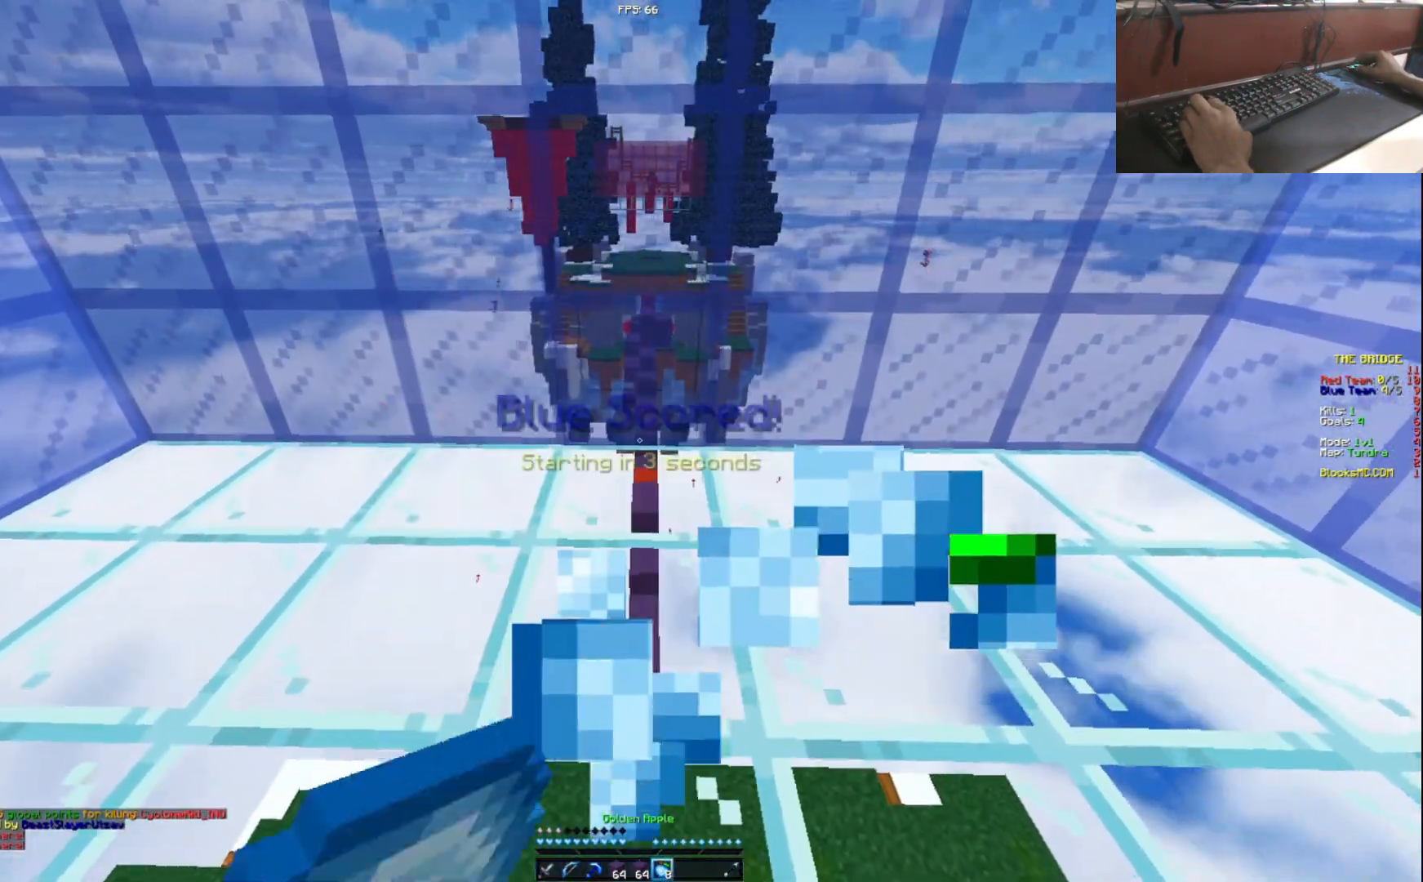
{"keys": ["d", "w"], "events": [[50, "a", "up"], [50, "d", "down"], [250, "d", "up"], [284, "a", "down"], [451, "d", "down"], [501, "a", "up"]]}
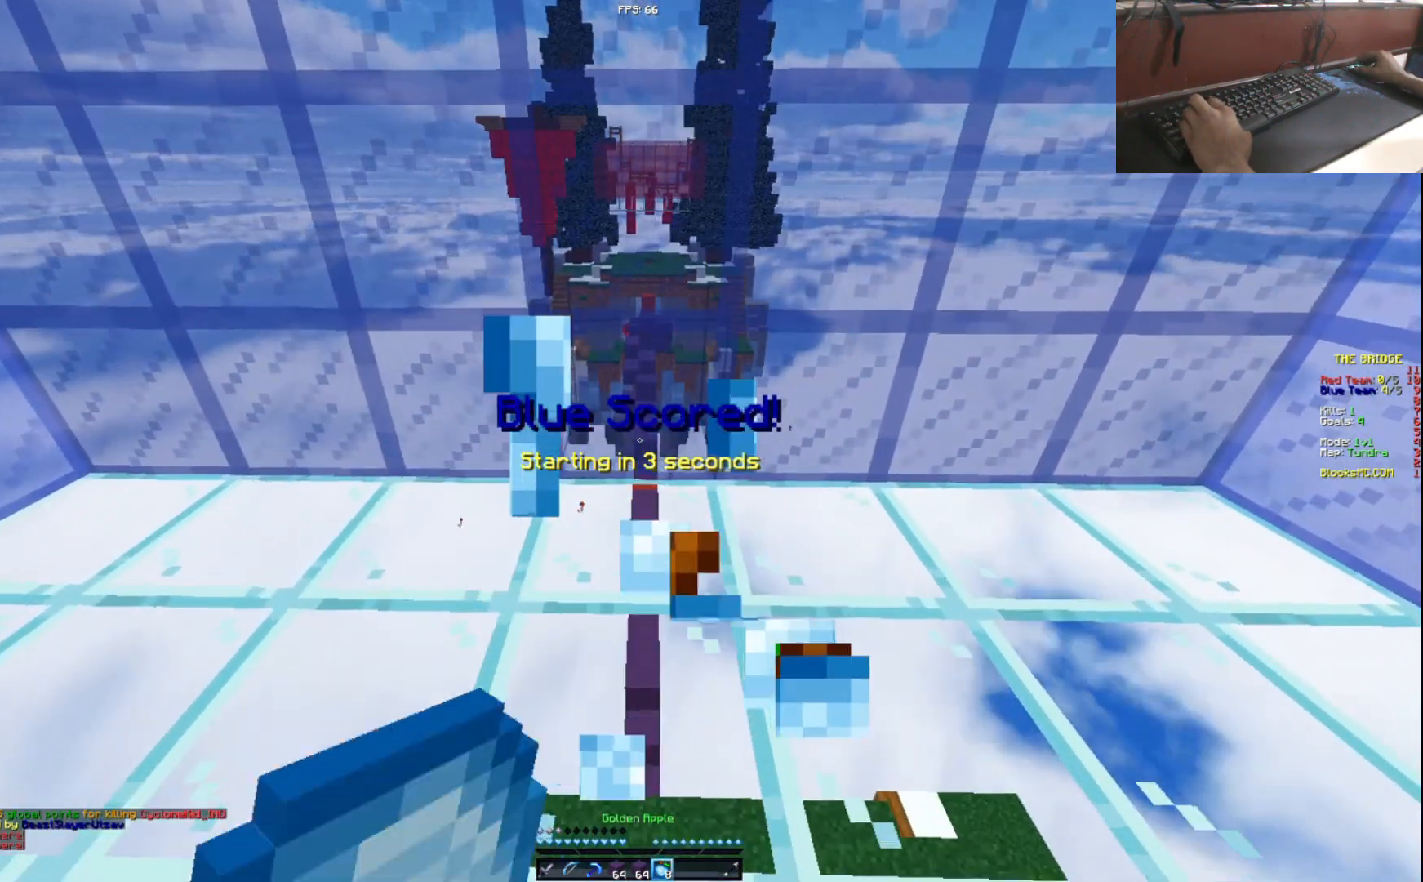
{"keys": ["s"], "events": [[100, "w", "up"], [150, "d", "up"], [200, "s", "down"]]}
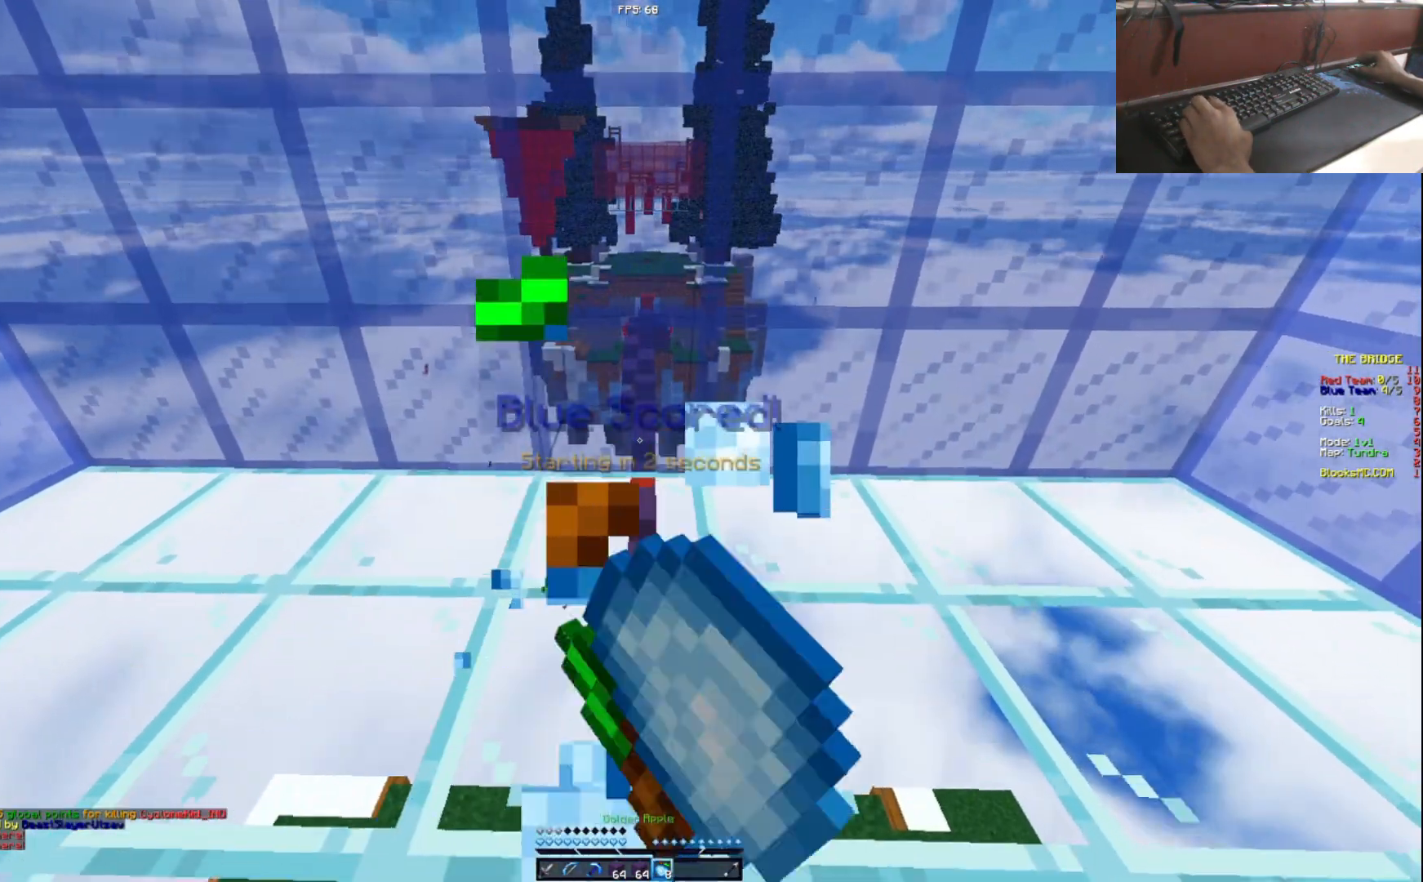
{"keys": ["w"], "events": [[284, "s", "up"], [484, "w", "down"]]}
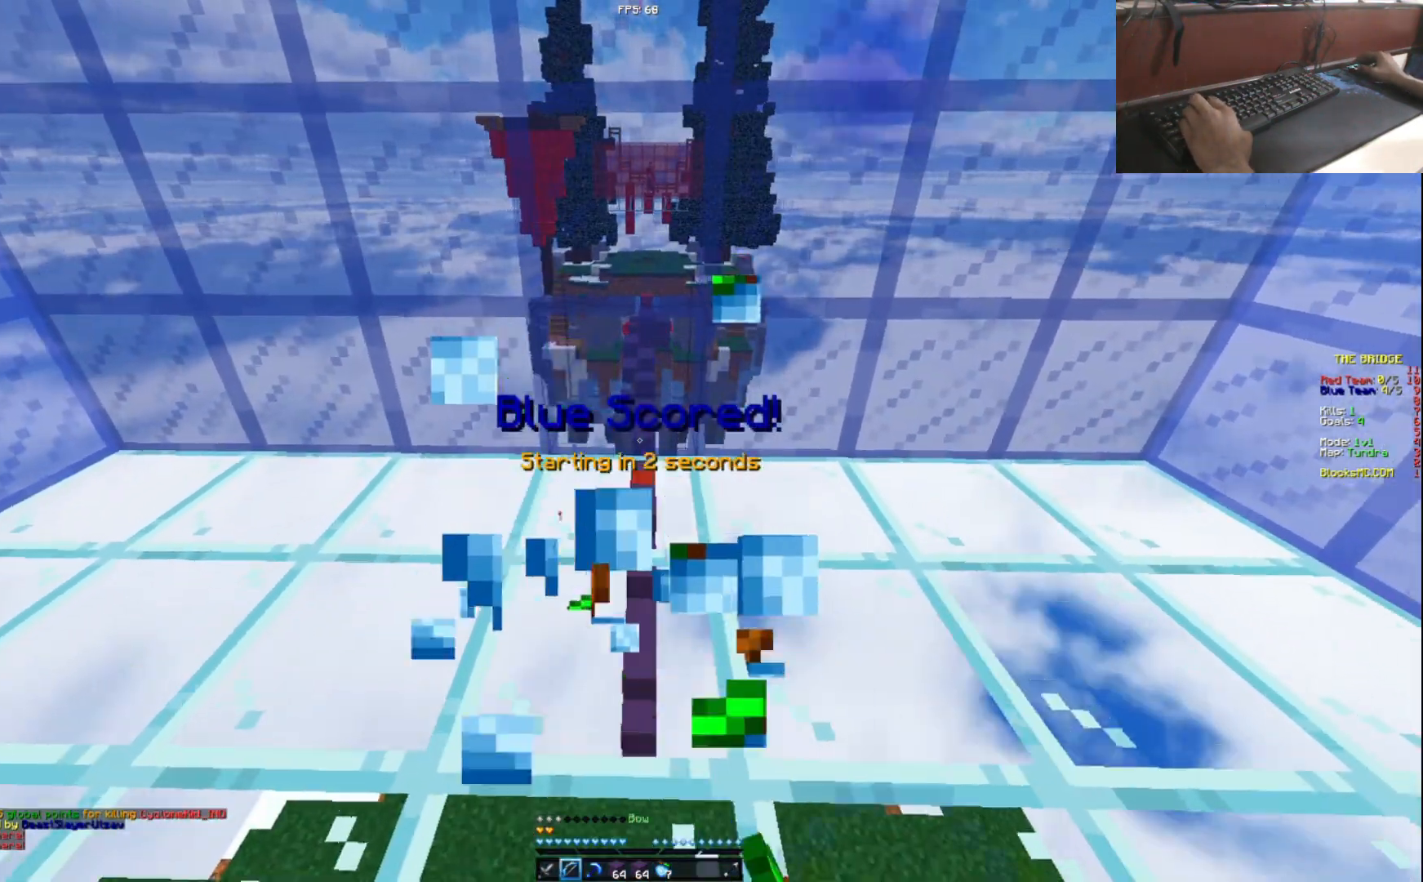
{"keys": [], "events": [[100, "w", "up"], [183, "a", "down"], [383, "a", "up"]]}
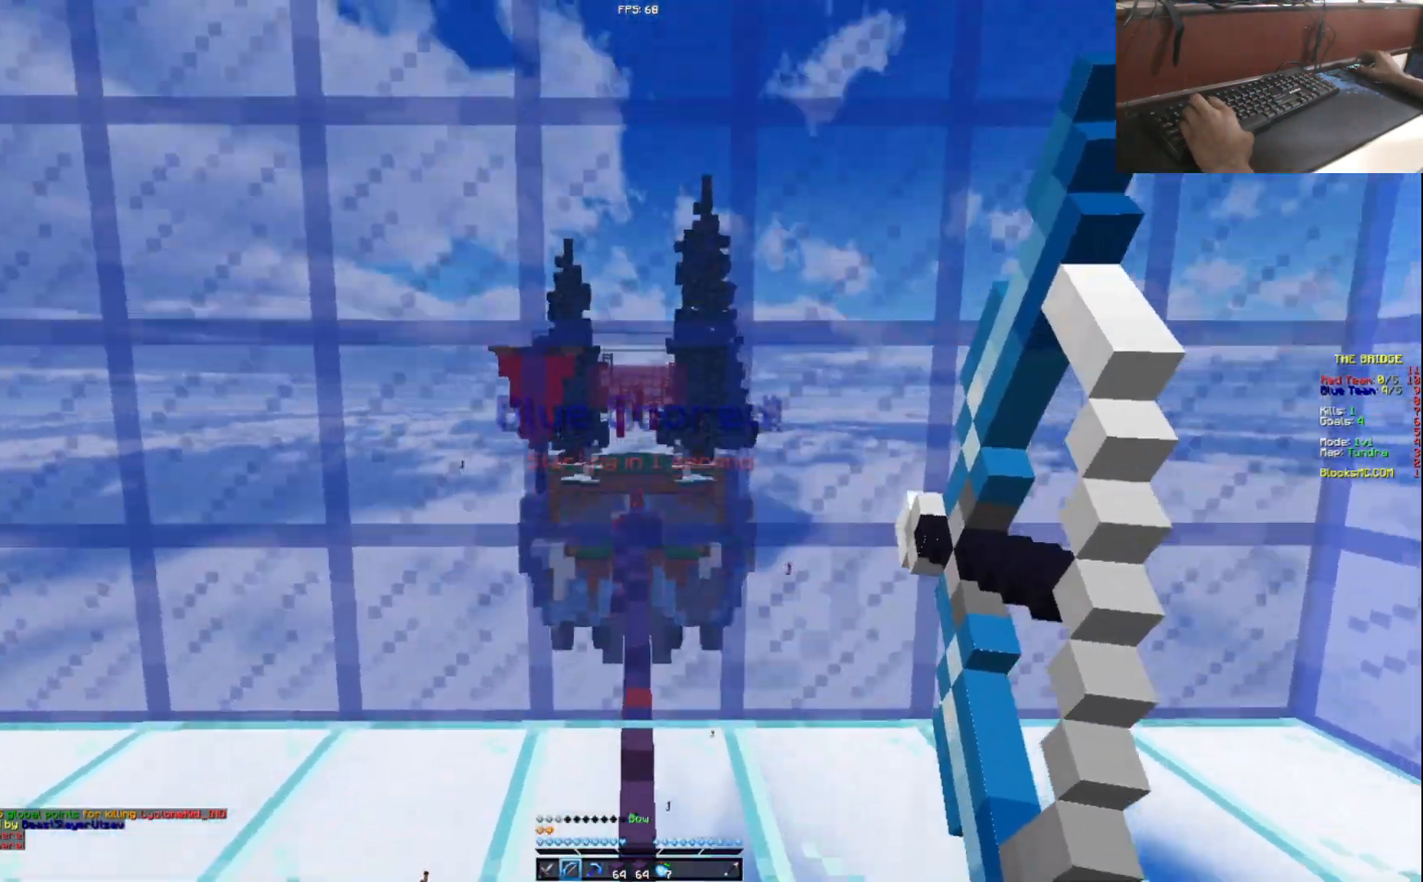
{"keys": [], "events": []}
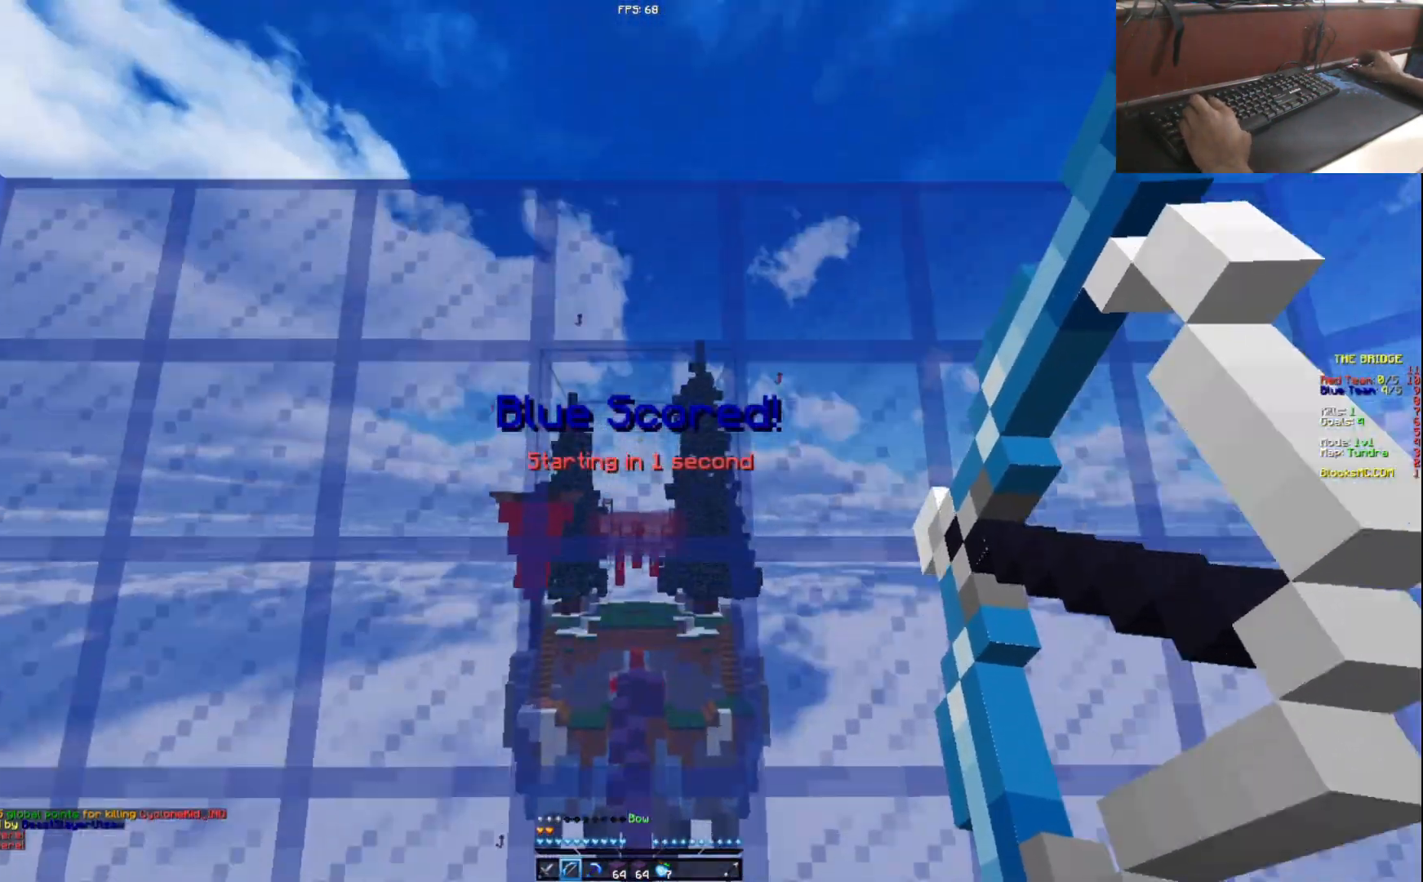
{"keys": ["w"], "events": [[116, "w", "down"]]}
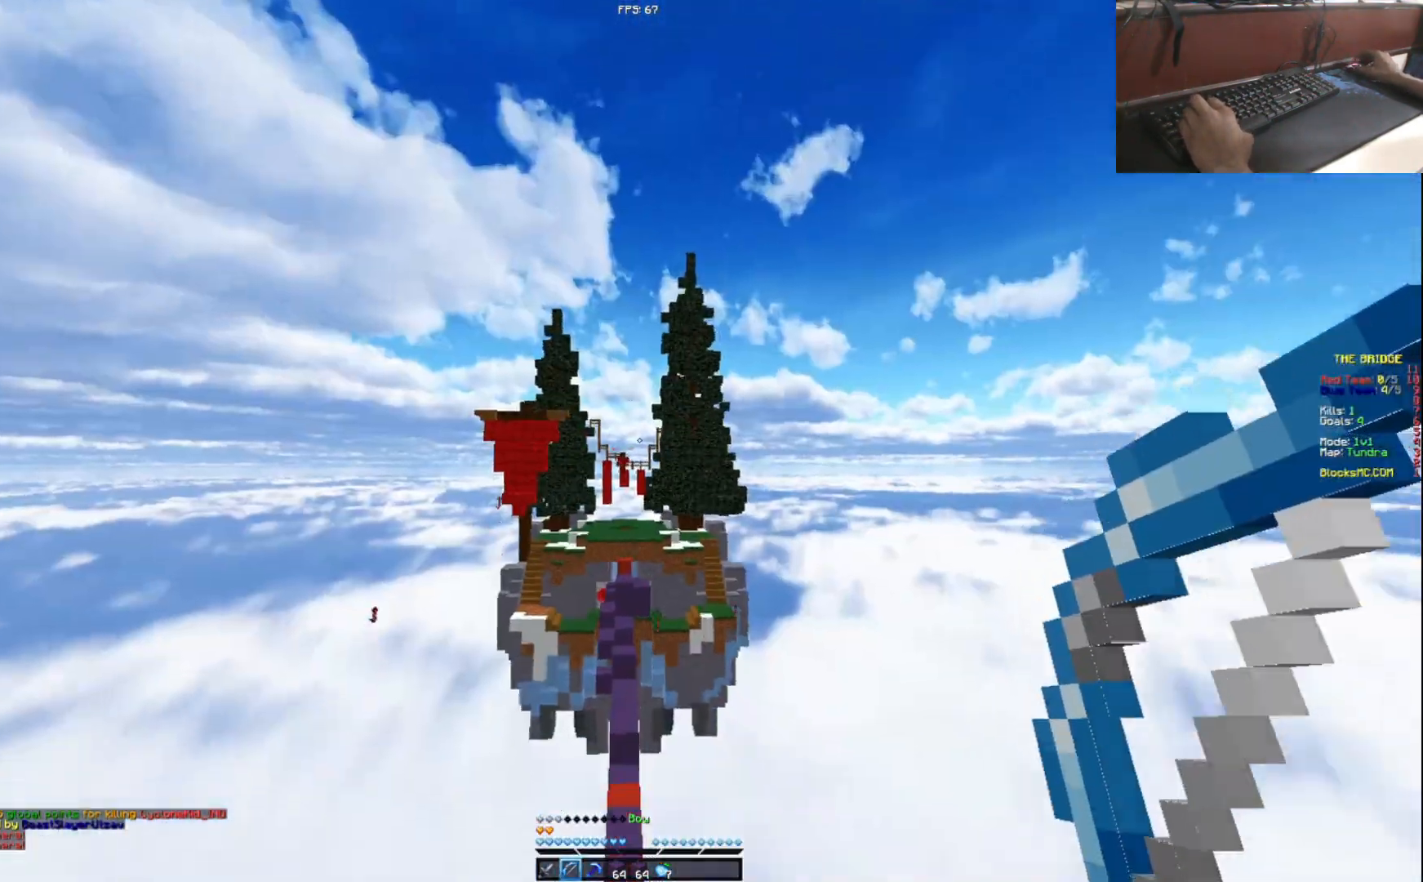
{"keys": ["w"], "events": []}
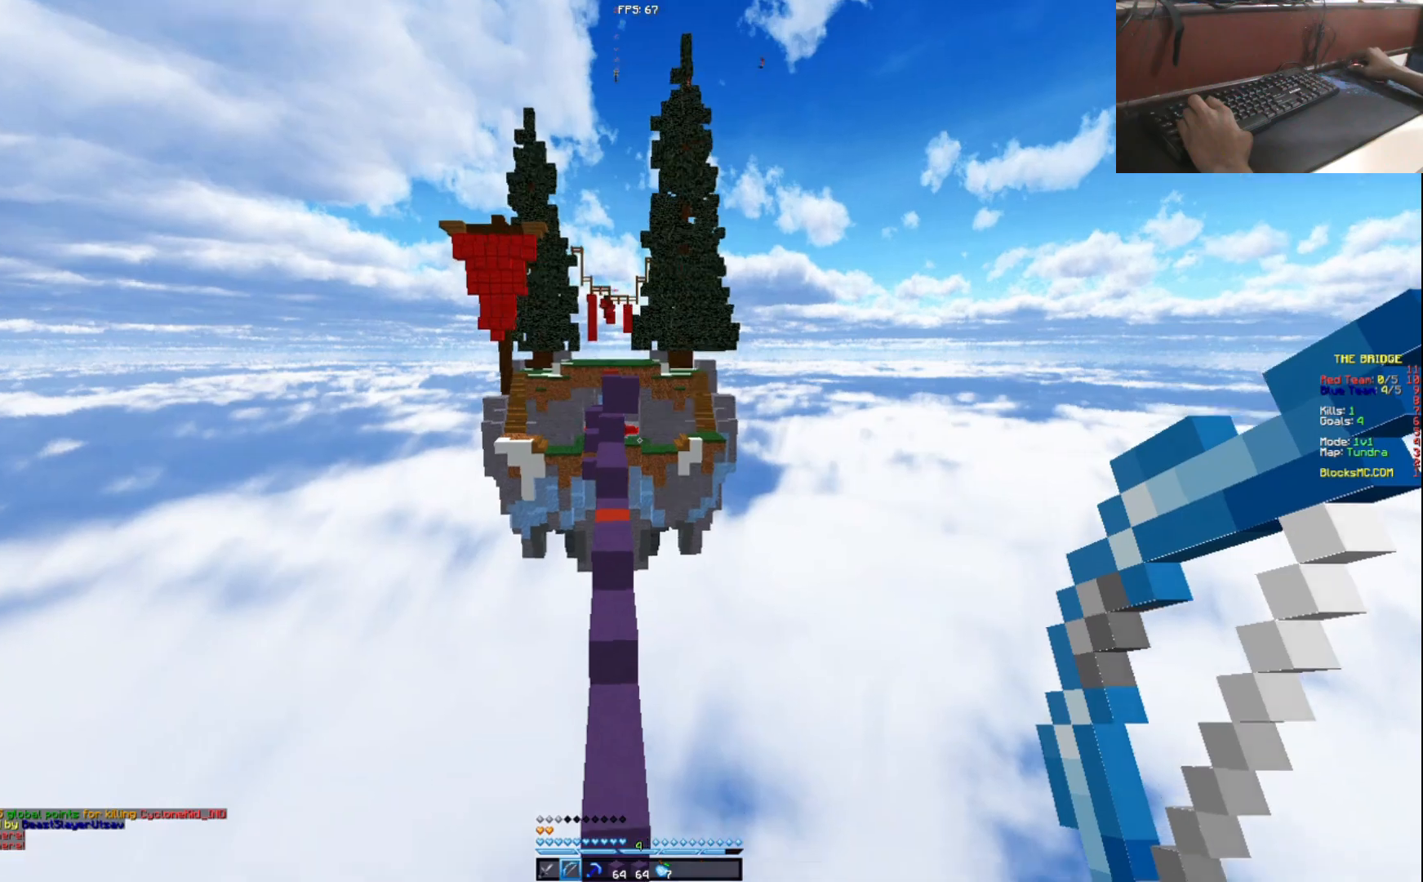
{"keys": ["w"], "events": []}
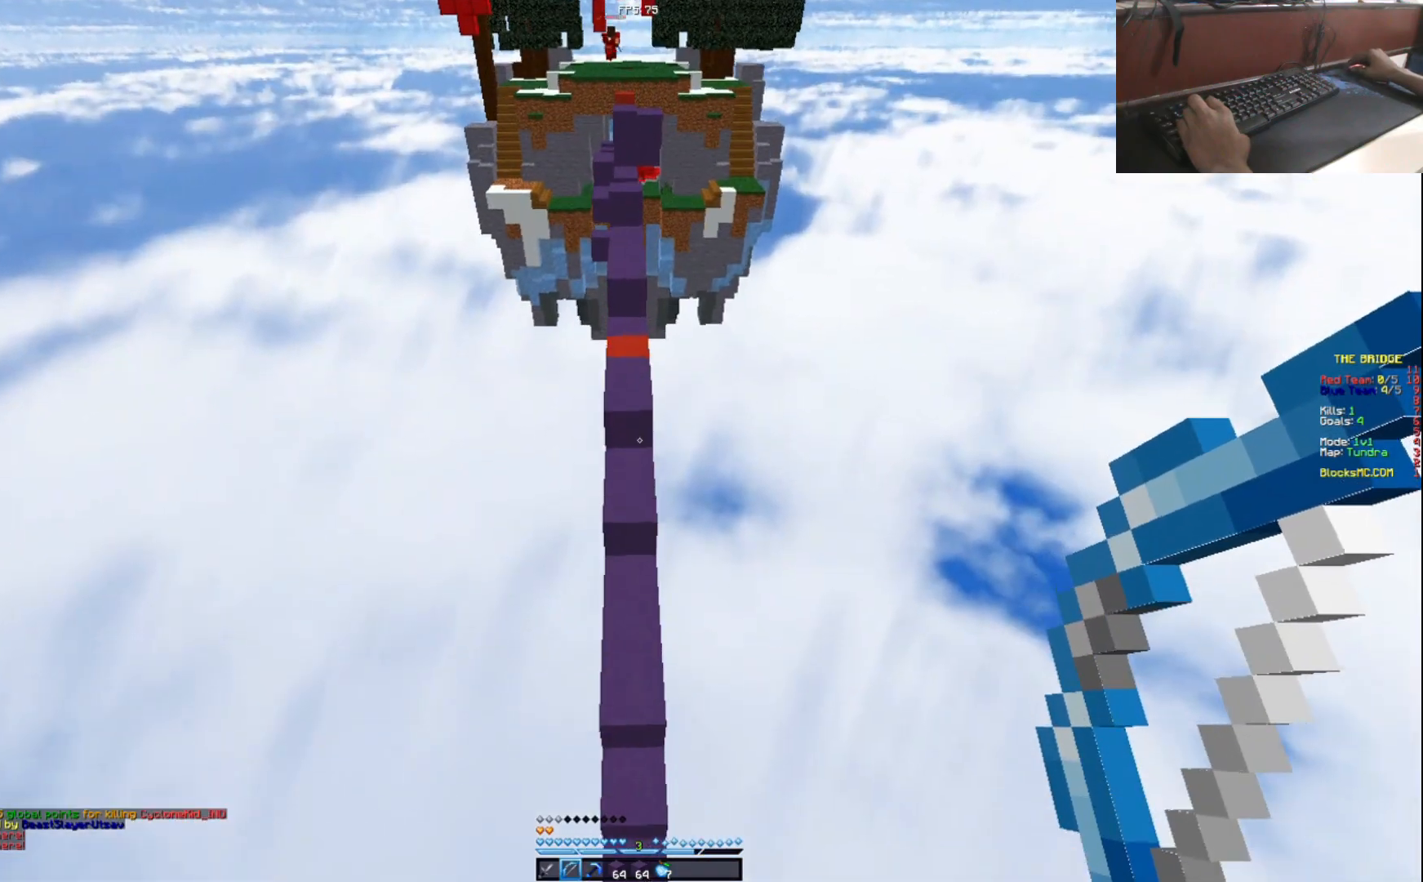
{"keys": ["w"], "events": []}
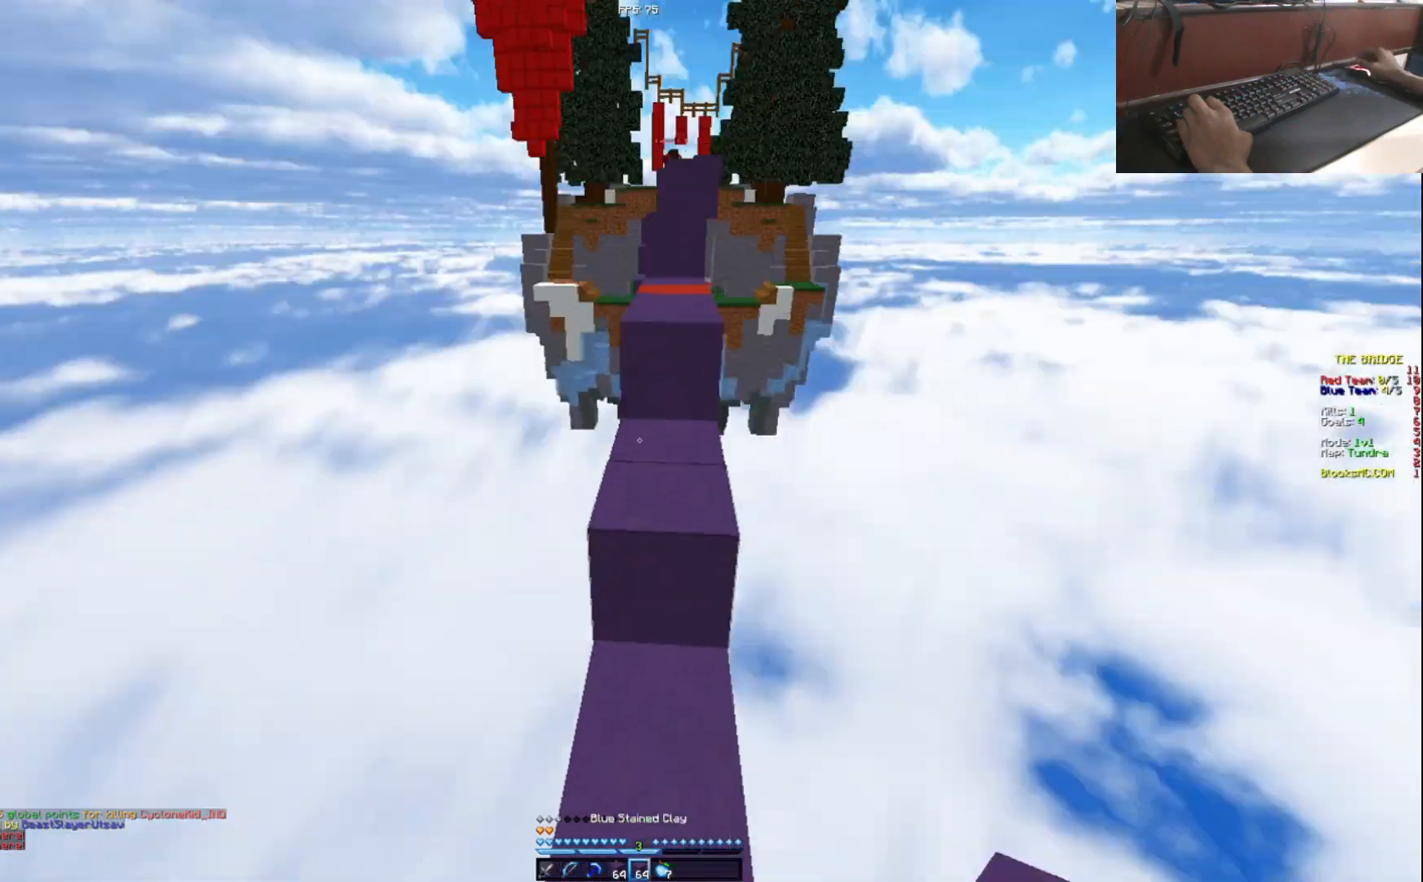
{"keys": [], "events": [[183, "a", "down"], [183, "d", "down"], [283, "a", "up"], [333, "d", "up"], [367, "w", "up"]]}
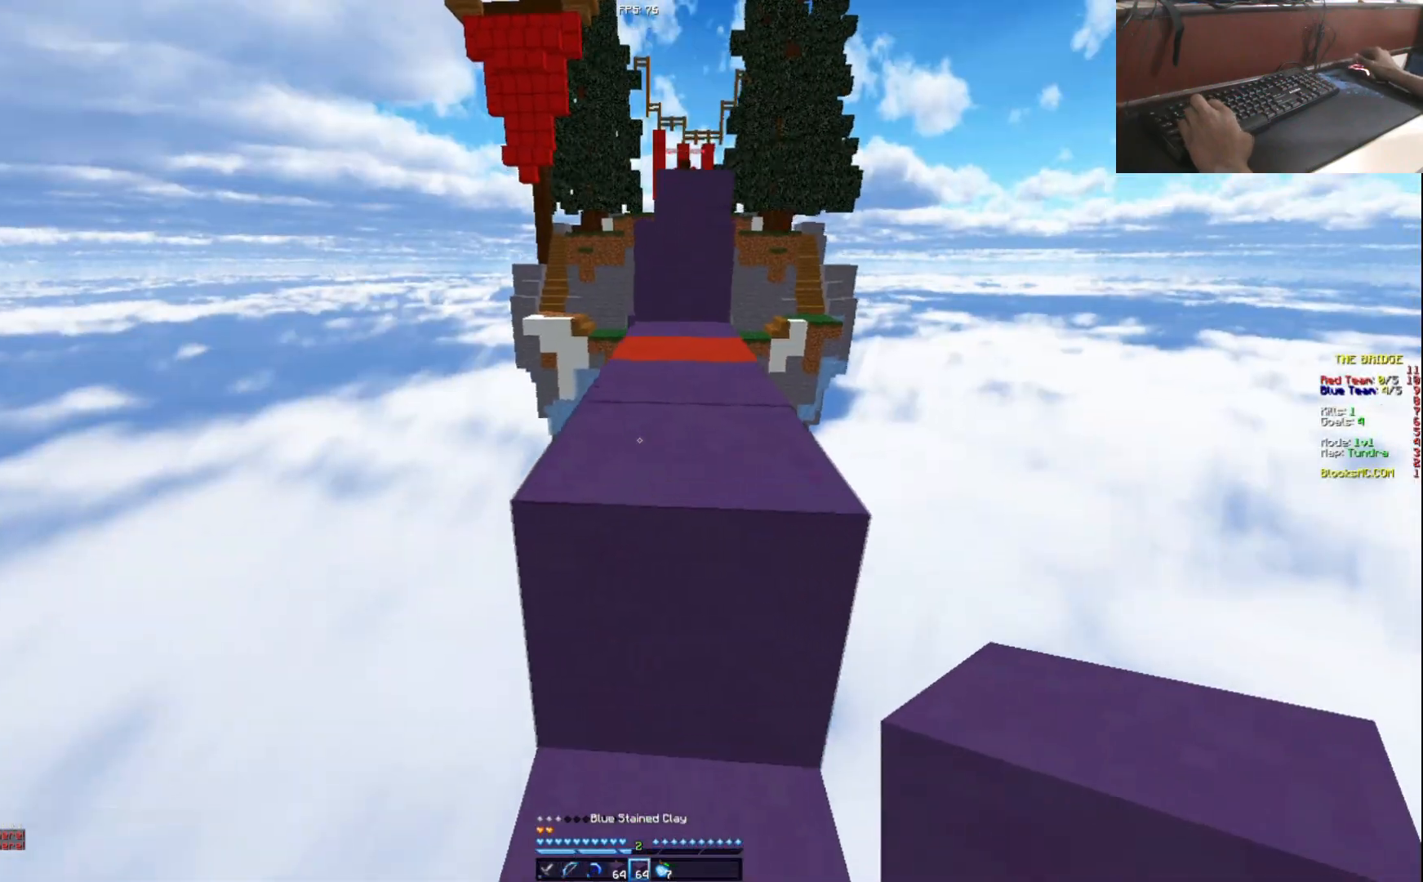
{"keys": ["w"], "events": [[33, "w", "down"], [184, "d", "down"], [284, "d", "up"]]}